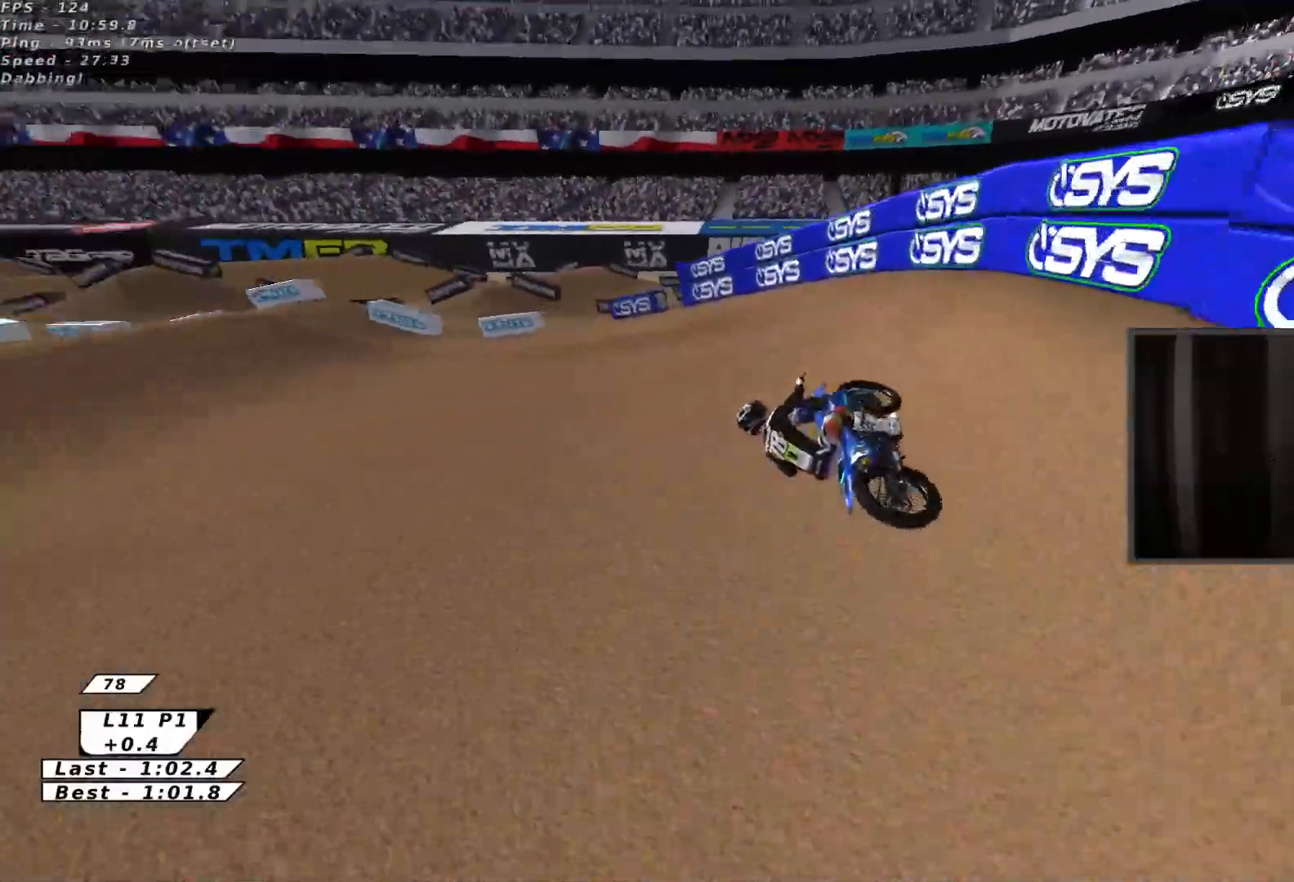
Gameplay with a controller (Xbox layout); each line is a JSON object with the inputs held at the frame after it. "events" lists button and stick changes between this image and that frame as [ms after this image, input, new state], when the widget could be followed in between. Not read: L2 right_stick.
{"buttons": ["R2"], "left_stick": "up-right", "events": [[50, "left_stick", "left"], [83, "A", "up"], [100, "R2", "down"], [300, "left_stick", "up"], [367, "left_stick", "up-right"]]}
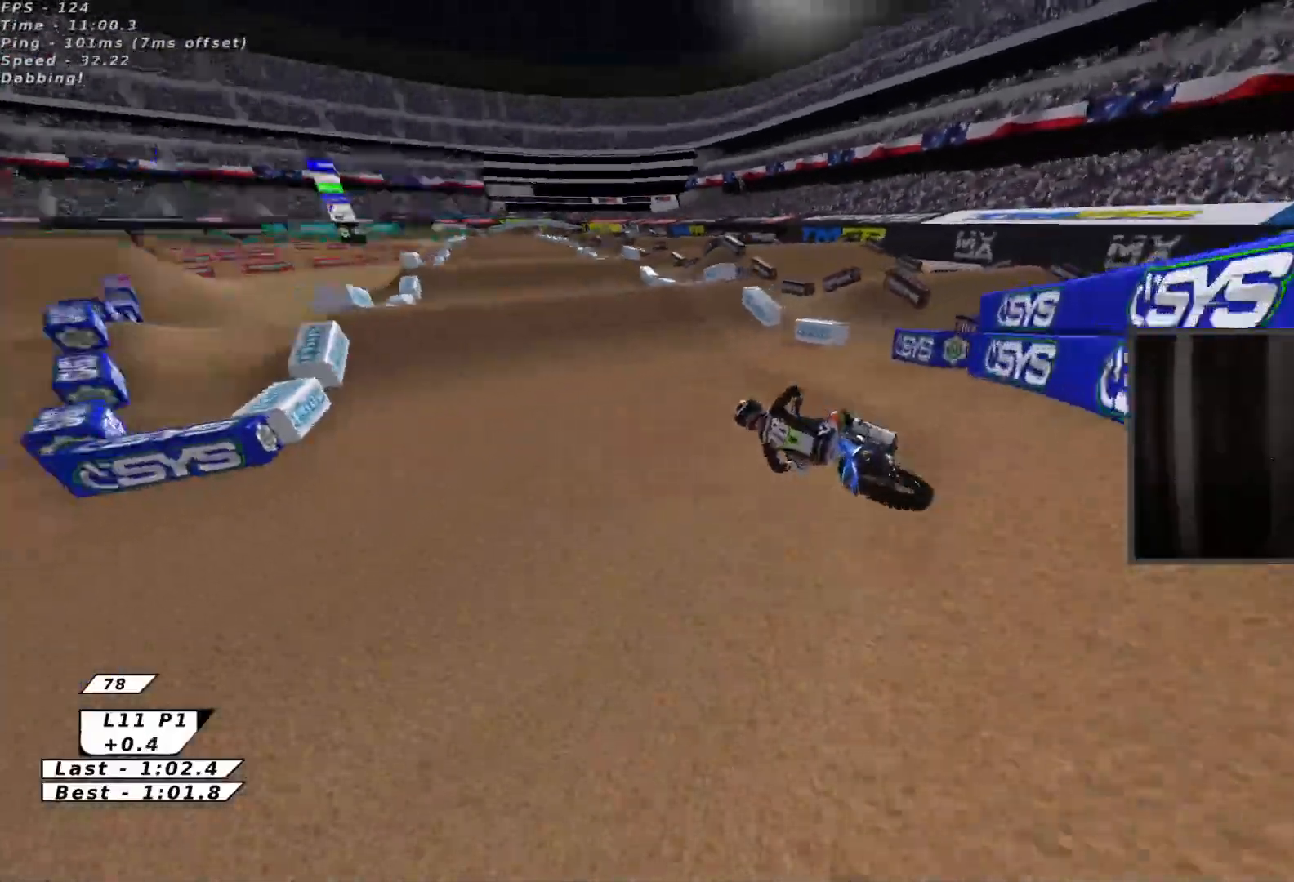
{"buttons": [], "left_stick": "up-right", "events": [[50, "A", "down"], [133, "X", "down"], [183, "A", "up"], [300, "left_stick", "up"], [317, "X", "up"], [433, "R2", "up"], [467, "left_stick", "up-right"]]}
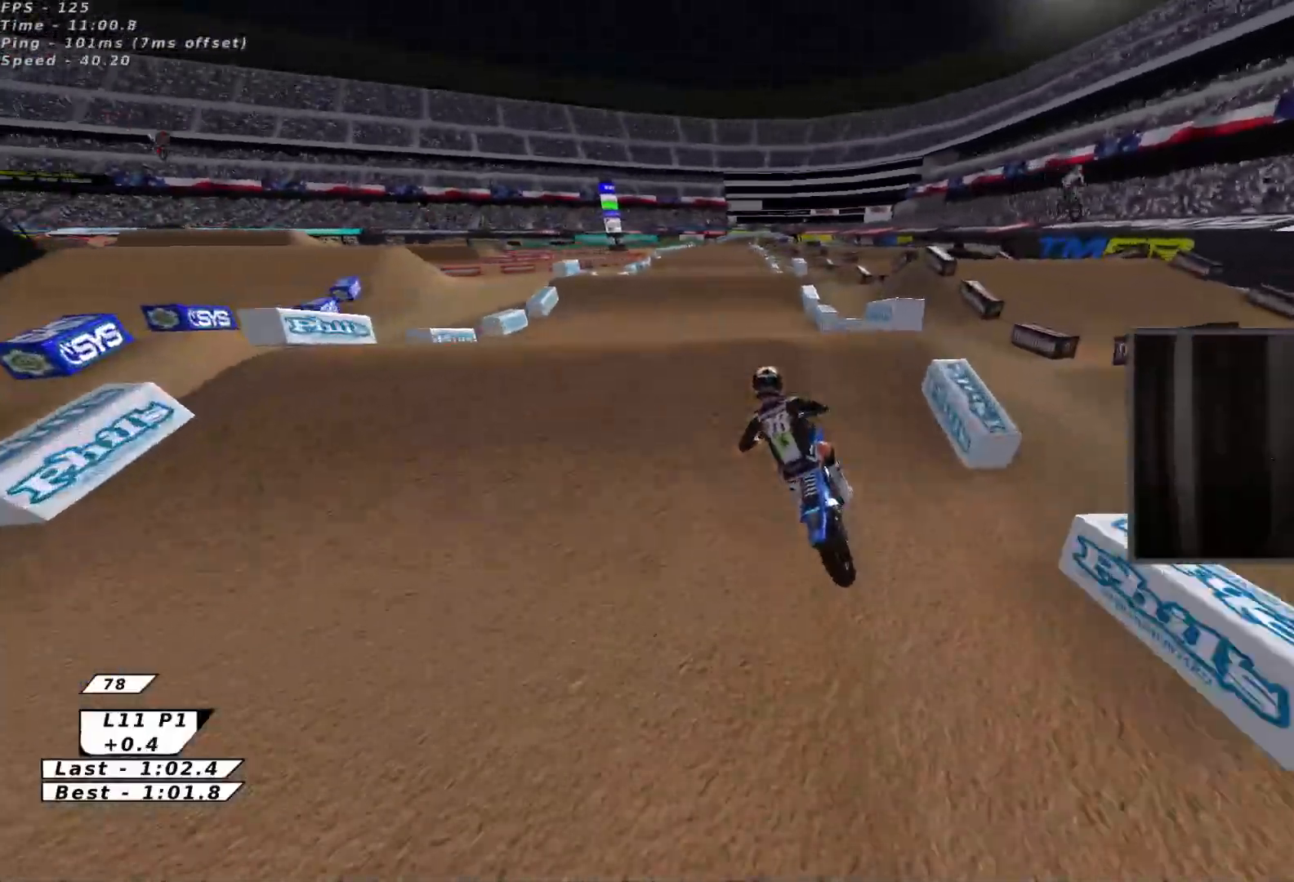
{"buttons": ["R2"], "left_stick": "down-left", "events": [[100, "left_stick", "center"], [167, "left_stick", "down-left"], [317, "R2", "down"], [367, "X", "down"], [500, "X", "up"]]}
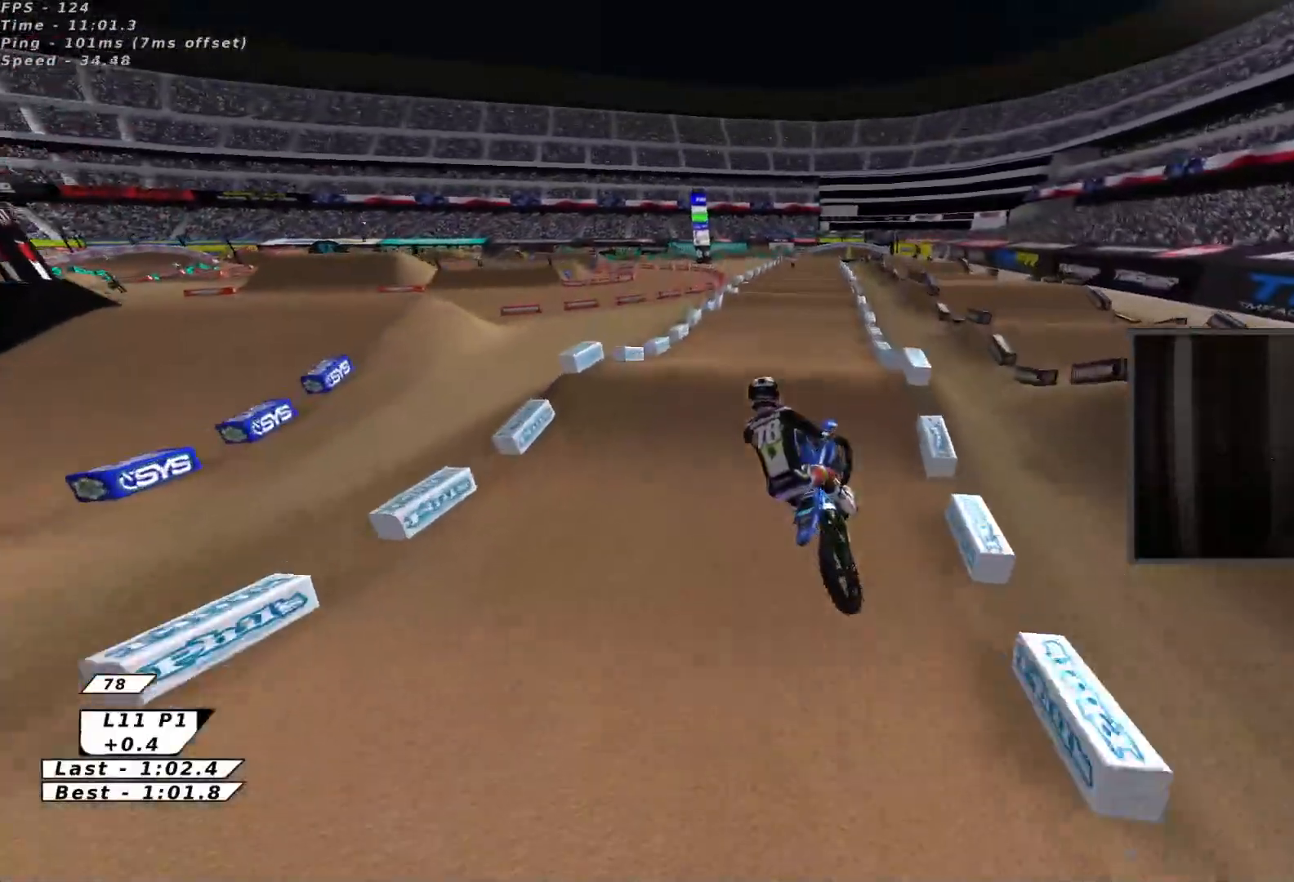
{"buttons": ["R2"], "left_stick": "up-right", "events": [[117, "left_stick", "down-right"], [167, "A", "down"], [183, "left_stick", "right"], [267, "A", "up"], [350, "A", "down"], [367, "left_stick", "up-right"], [483, "A", "up"]]}
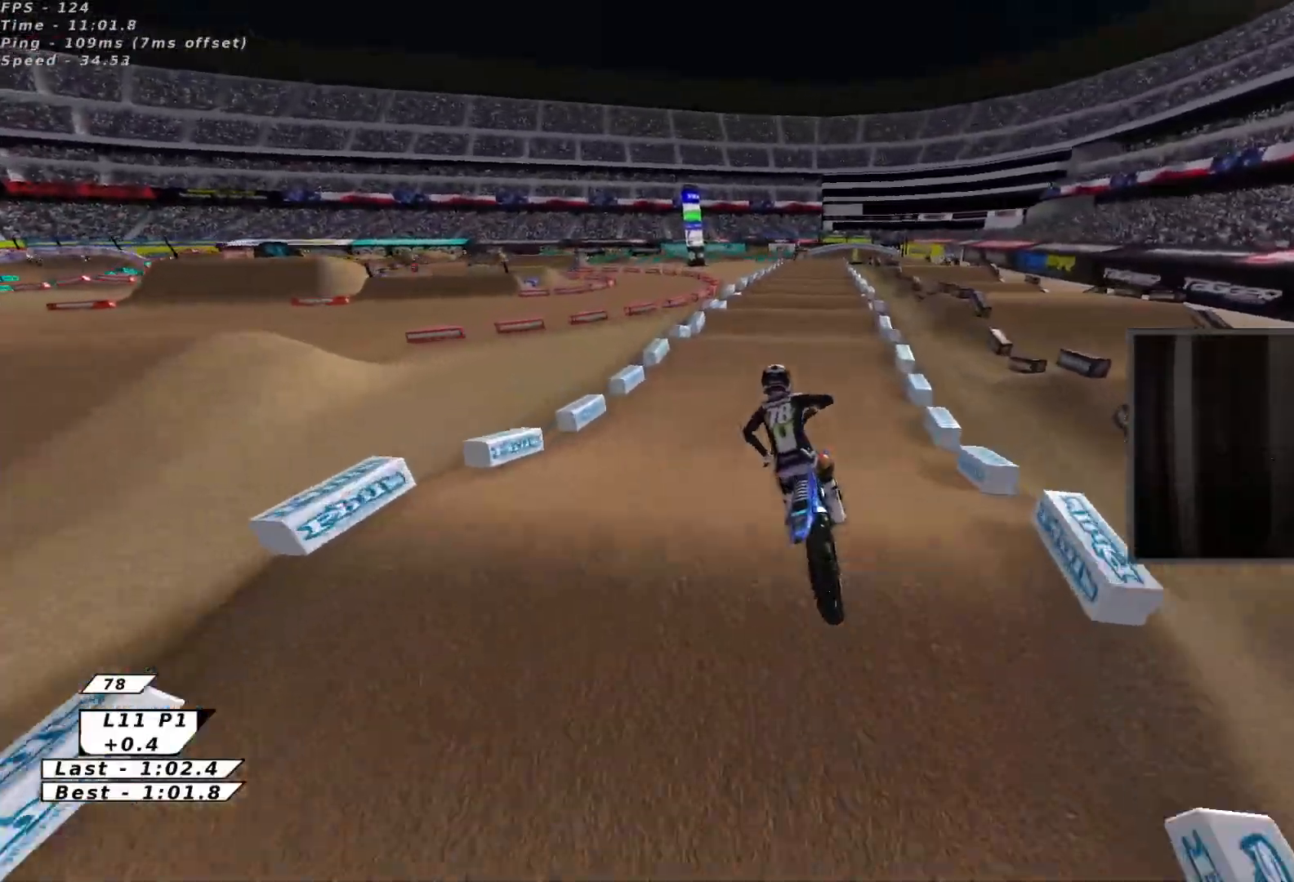
{"buttons": ["R2"], "left_stick": "up", "events": [[150, "B", "down"], [200, "left_stick", "up"], [233, "B", "up"]]}
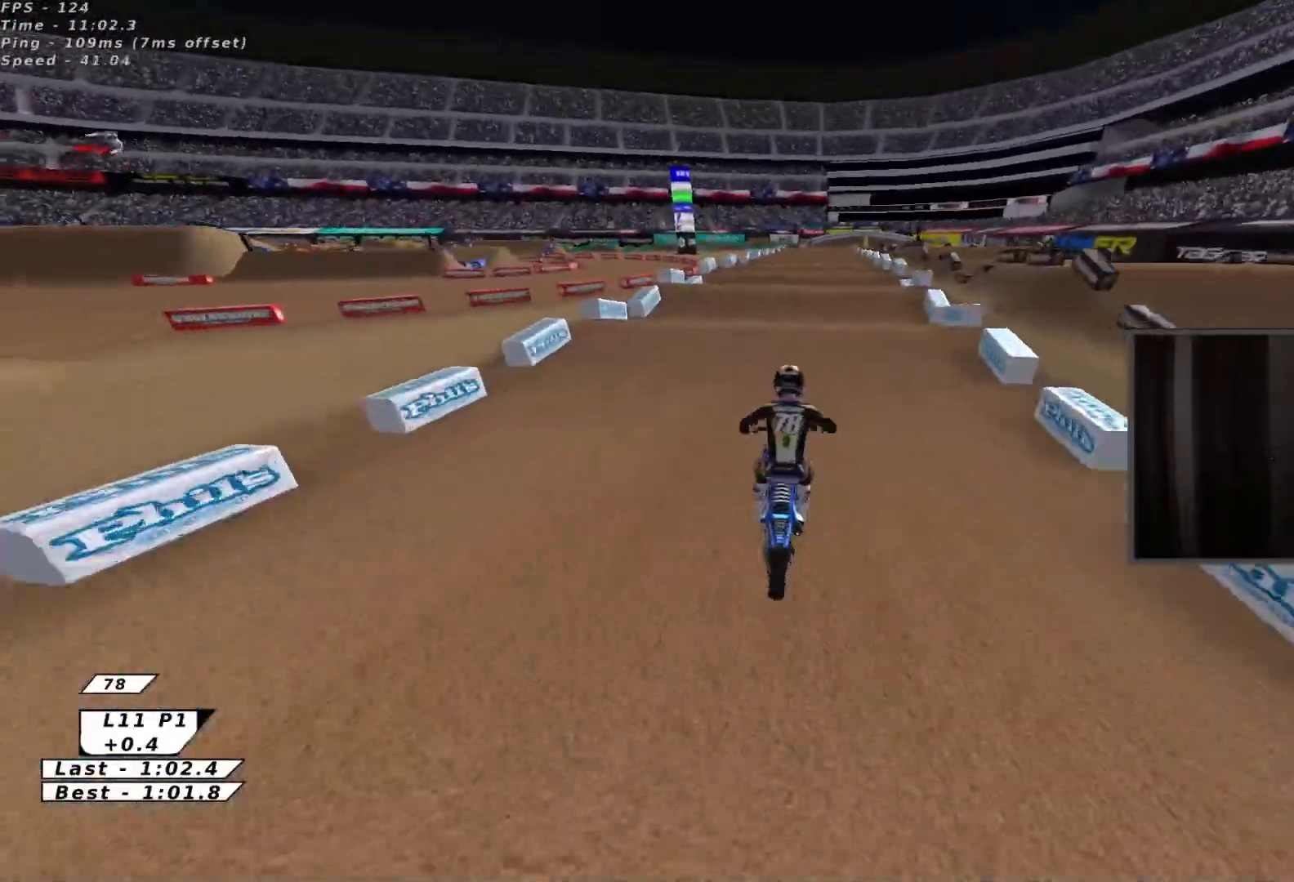
{"buttons": [], "left_stick": "center", "events": [[100, "left_stick", "center"], [217, "X", "down"], [333, "X", "up"], [467, "R2", "up"]]}
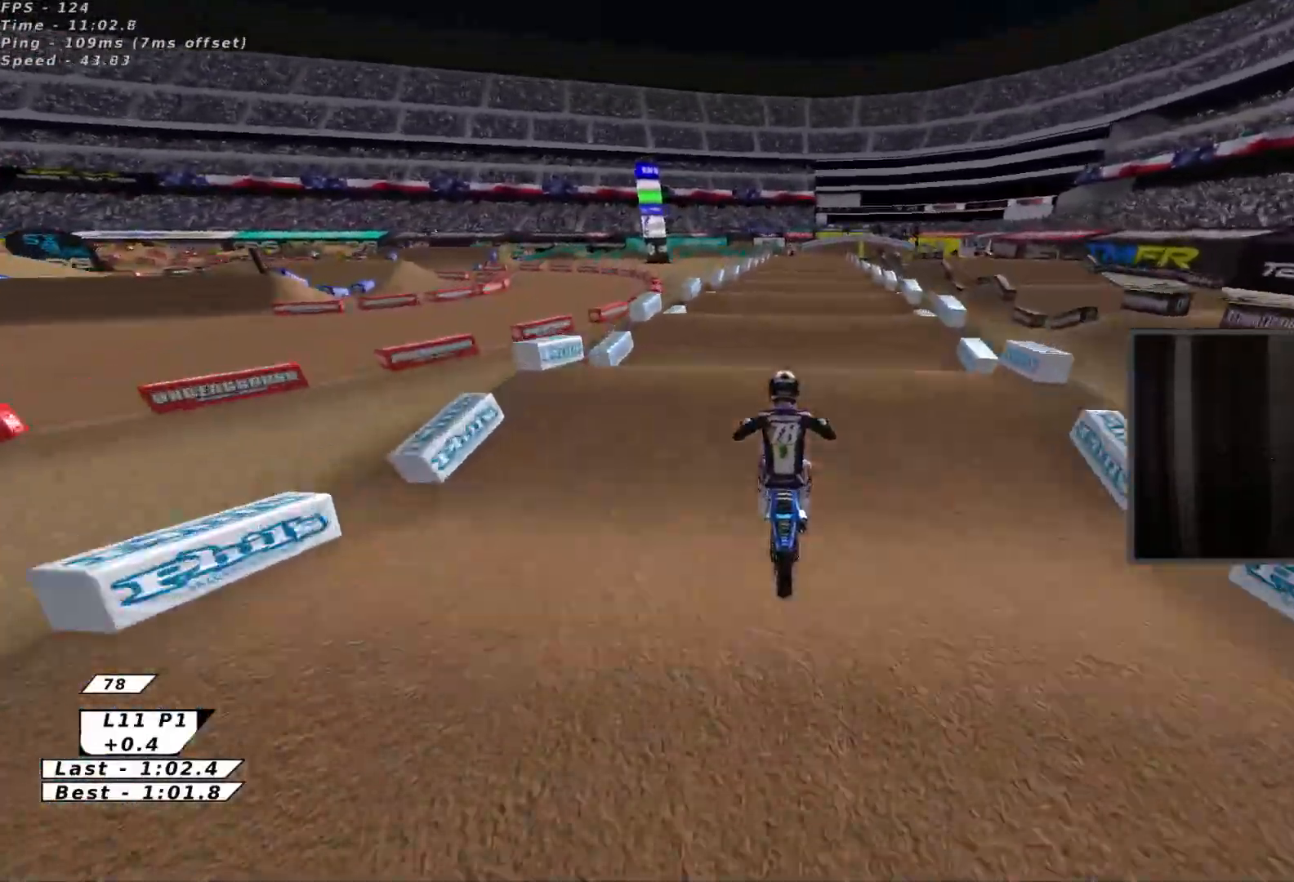
{"buttons": ["X", "R2"], "left_stick": "down", "events": [[67, "R2", "down"], [83, "X", "down"], [150, "left_stick", "down-right"], [200, "X", "up"], [250, "left_stick", "center"], [300, "X", "down"], [400, "X", "up"], [450, "left_stick", "down"], [483, "X", "down"]]}
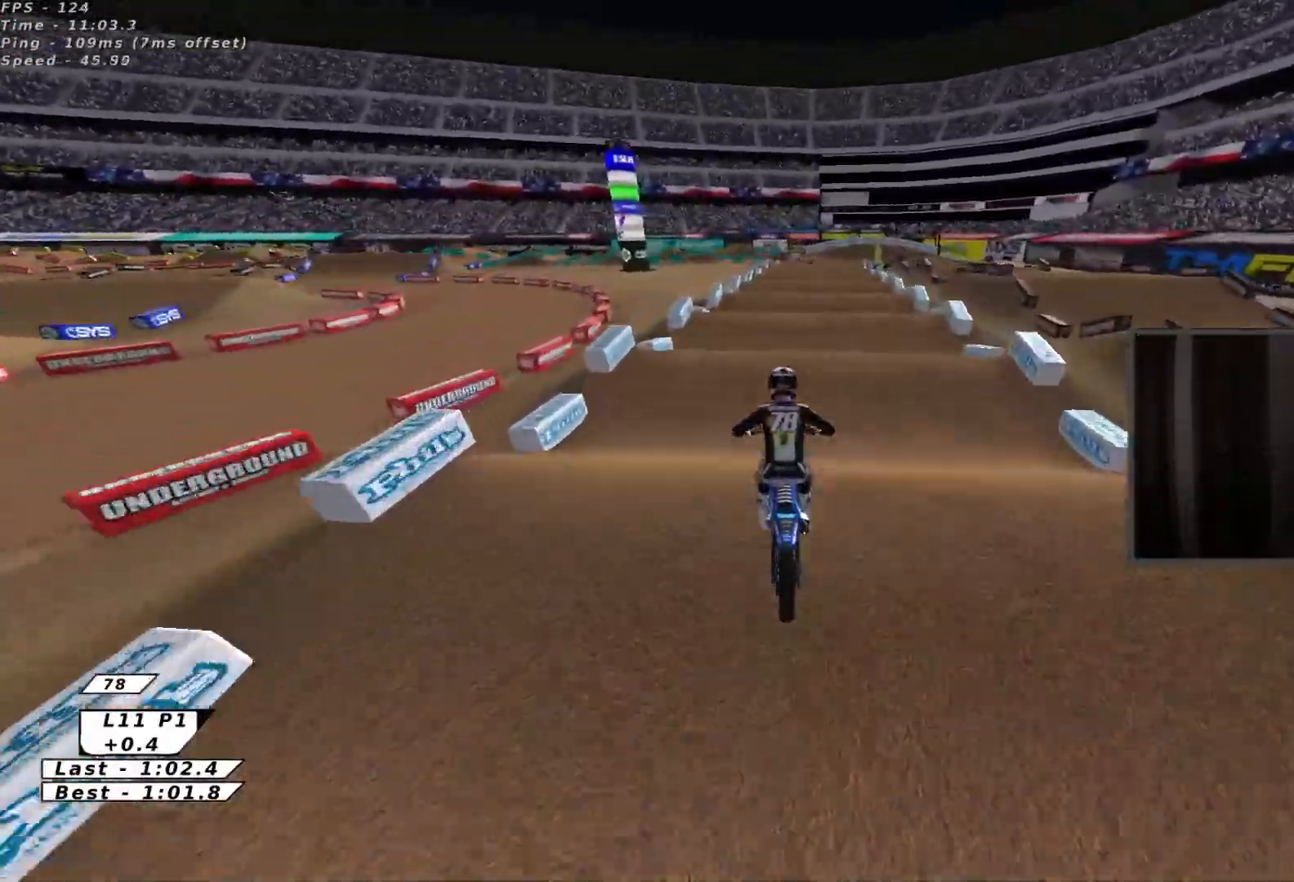
{"buttons": [], "left_stick": "center", "events": [[50, "left_stick", "center"], [67, "X", "up"], [200, "X", "down"], [250, "left_stick", "down"], [300, "X", "up"], [383, "left_stick", "center"], [433, "R2", "up"]]}
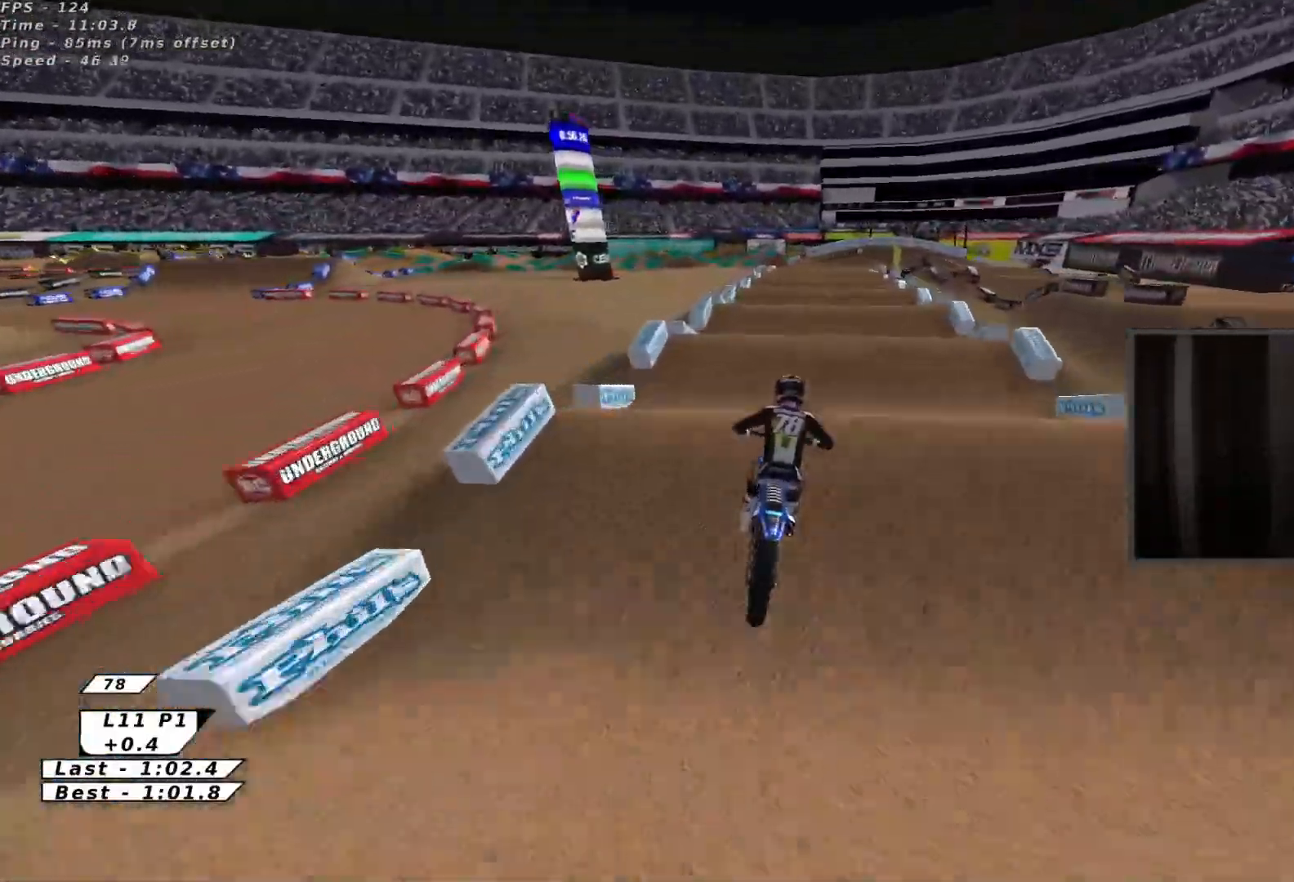
{"buttons": ["R2"], "left_stick": "center", "events": [[17, "left_stick", "down"], [83, "R2", "down"], [167, "left_stick", "center"], [233, "R2", "up"], [317, "R2", "down"], [333, "left_stick", "down"], [433, "left_stick", "center"]]}
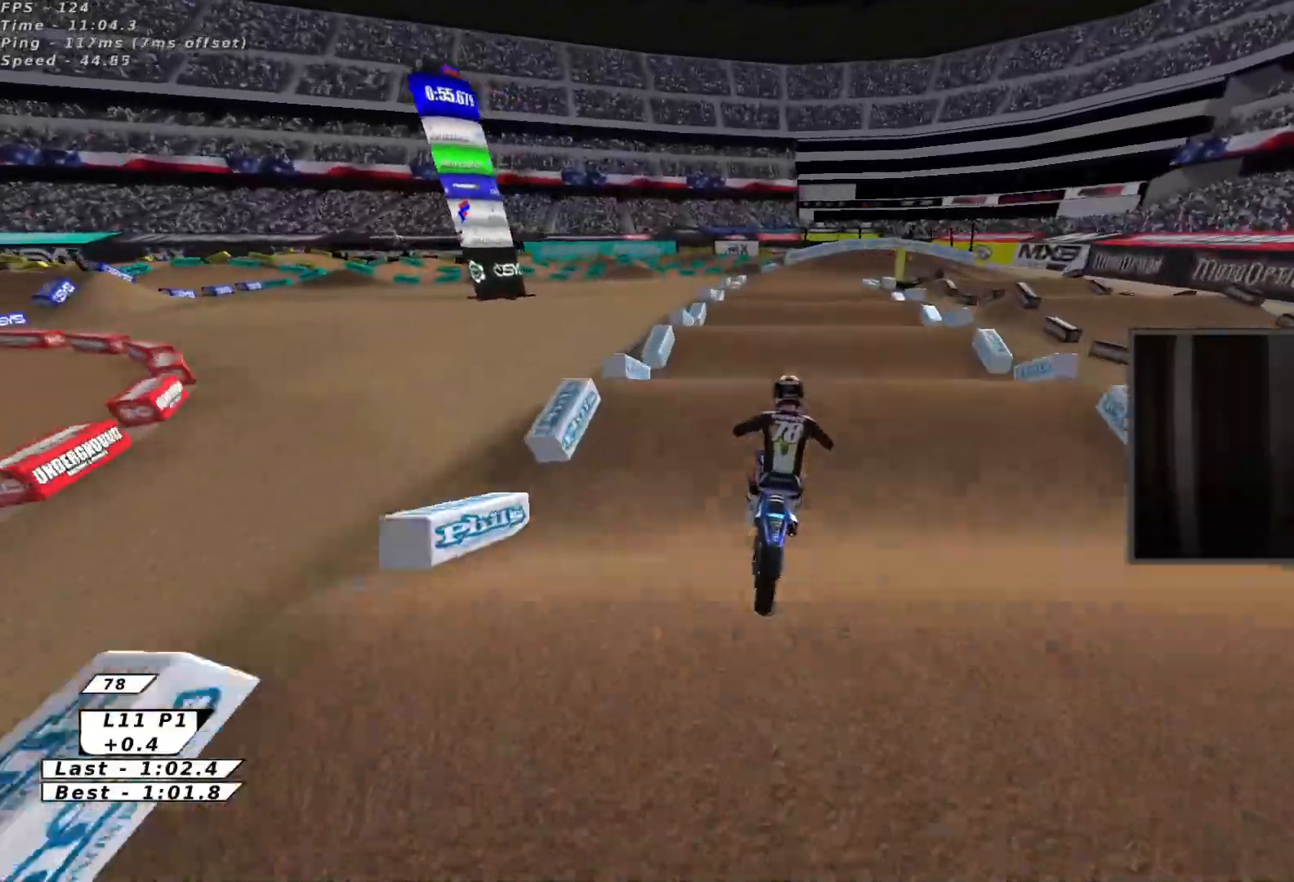
{"buttons": [], "left_stick": "down", "events": [[167, "left_stick", "down"], [283, "left_stick", "center"], [367, "R2", "up"], [483, "left_stick", "down"]]}
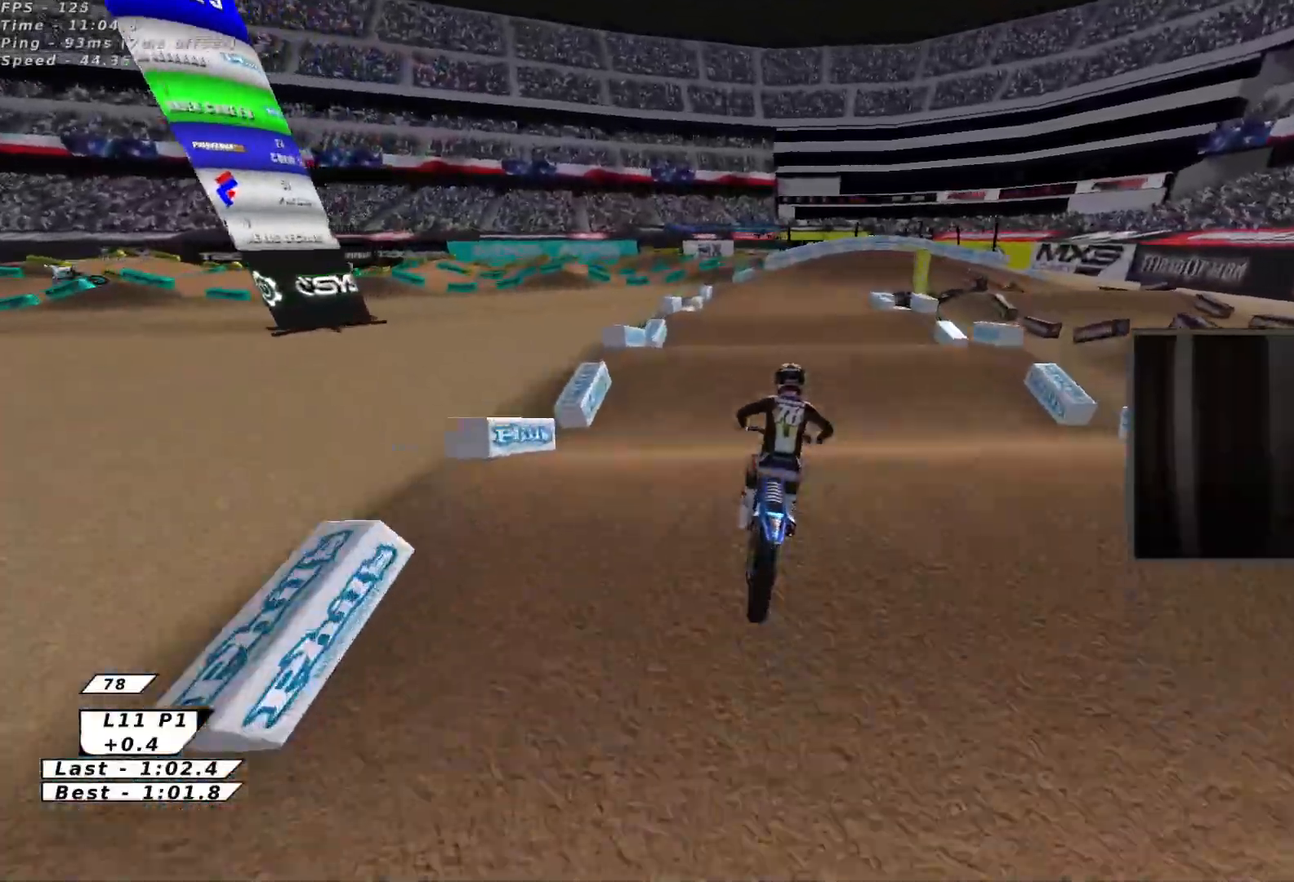
{"buttons": [], "left_stick": "up", "events": [[17, "R2", "down"], [100, "left_stick", "up"], [217, "left_stick", "center"], [267, "left_stick", "down"], [350, "R2", "up"], [367, "left_stick", "up"]]}
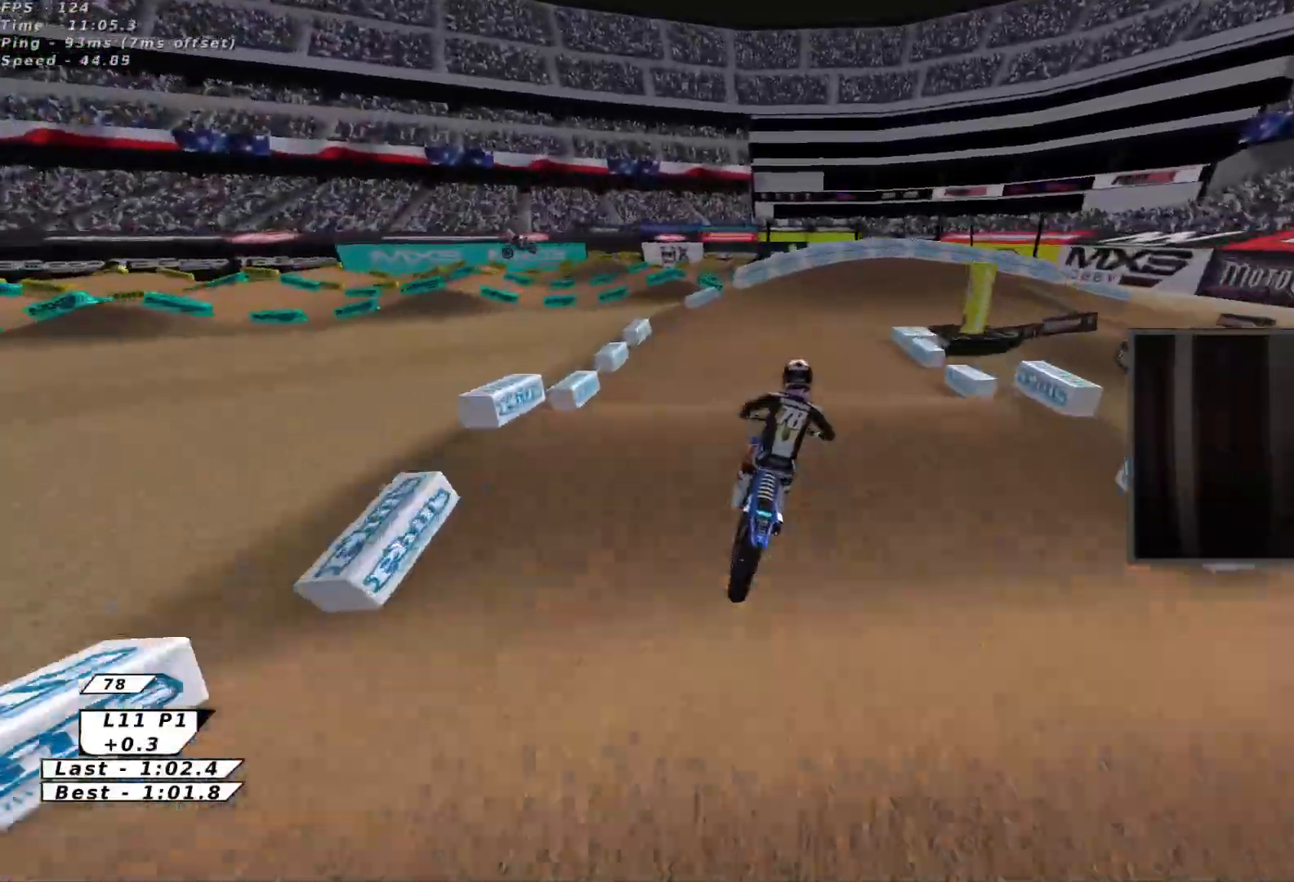
{"buttons": [], "left_stick": "left", "events": [[17, "left_stick", "center"], [67, "left_stick", "down"], [100, "R2", "down"], [217, "R2", "up"], [250, "B", "down"], [267, "left_stick", "center"], [333, "B", "up"], [417, "B", "down"], [417, "left_stick", "left"], [483, "B", "up"]]}
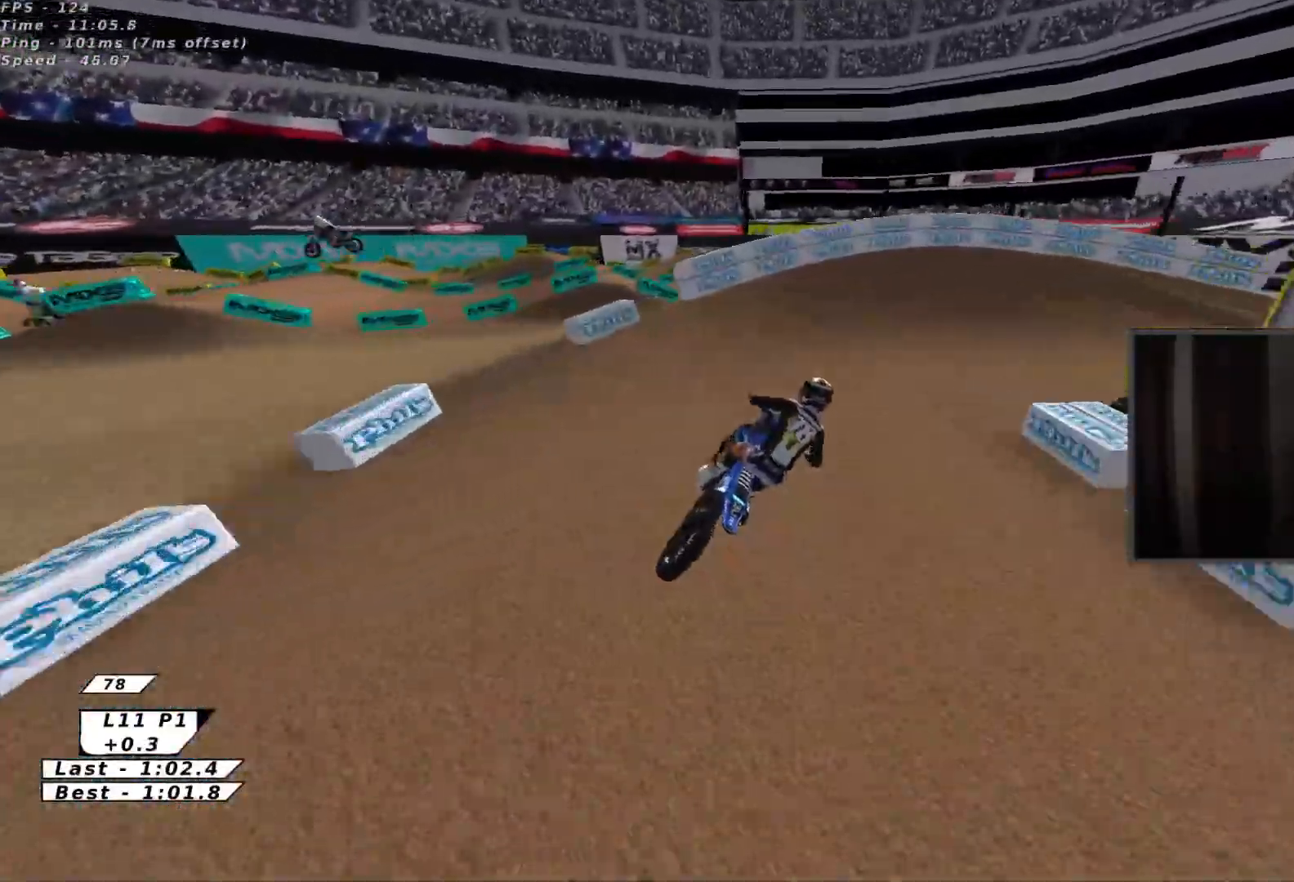
{"buttons": ["B", "Y", "L3"], "left_stick": "right", "events": [[50, "B", "down"], [67, "R2", "down"], [83, "left_stick", "up-left"], [117, "B", "up"], [150, "R2", "up"], [217, "A", "down"], [300, "left_stick", "up-right"], [317, "A", "up"], [417, "B", "down"], [433, "left_stick", "right"], [483, "Y", "down"], [500, "L3", "down"]]}
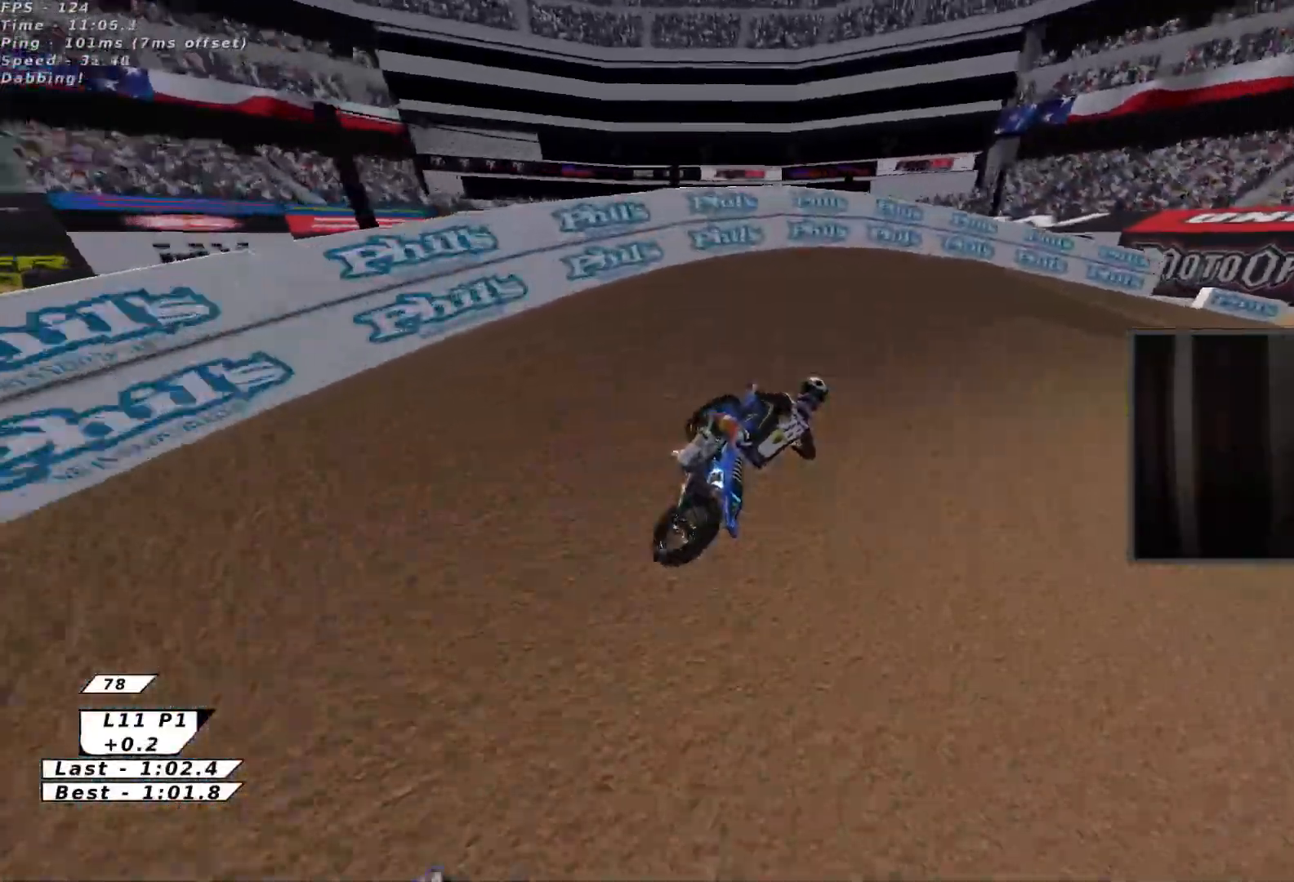
{"buttons": ["R2"], "left_stick": "up-right", "events": [[50, "Y", "up"], [100, "B", "up"], [150, "B", "down"], [233, "B", "up"], [267, "L3", "up"], [417, "R2", "down"], [467, "left_stick", "up-right"]]}
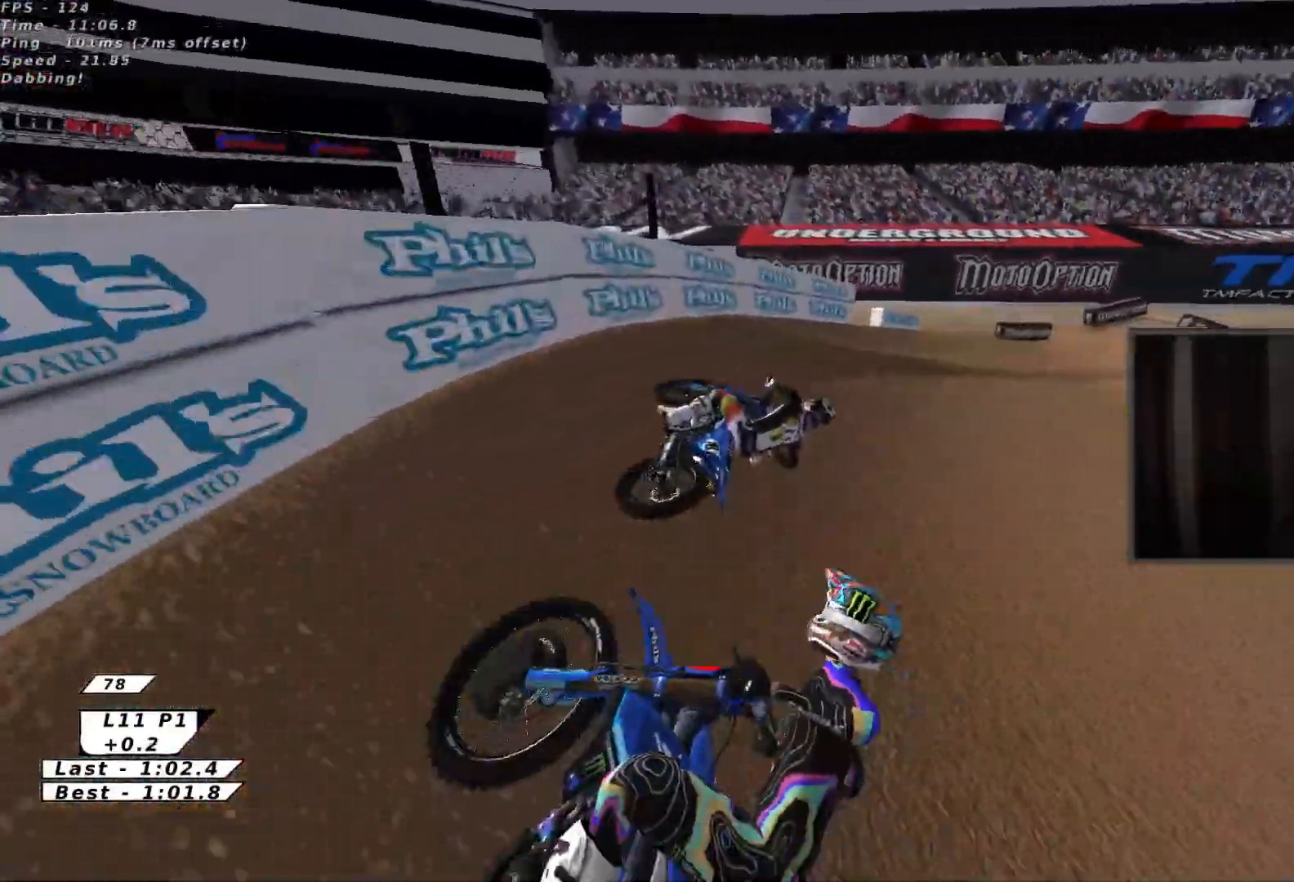
{"buttons": ["R2"], "left_stick": "left", "events": [[117, "left_stick", "up"], [383, "left_stick", "left"]]}
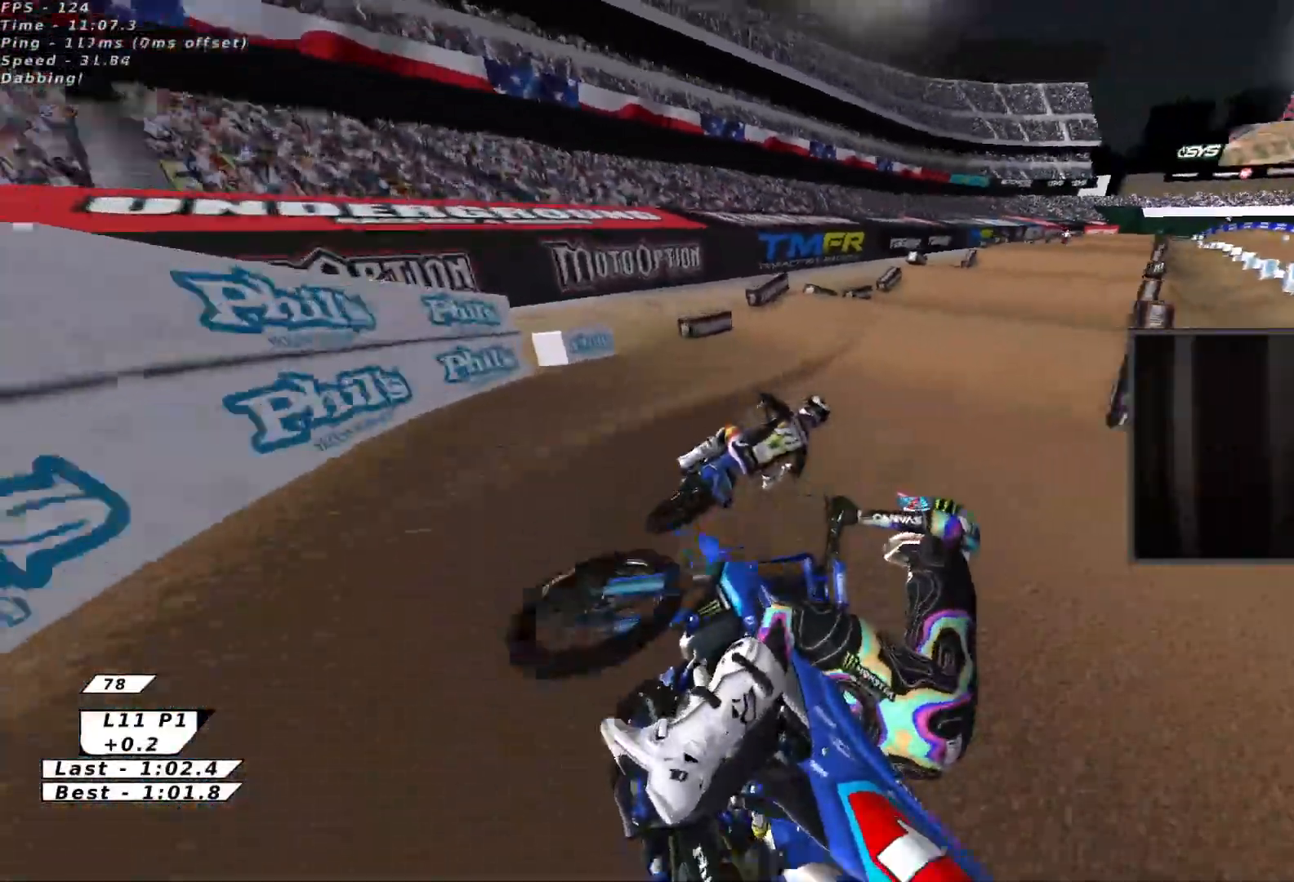
{"buttons": ["A", "R2"], "left_stick": "down", "events": [[117, "X", "down"], [150, "left_stick", "center"], [250, "X", "up"], [317, "left_stick", "left"], [417, "X", "down"], [483, "A", "down"], [483, "left_stick", "down"], [500, "X", "up"]]}
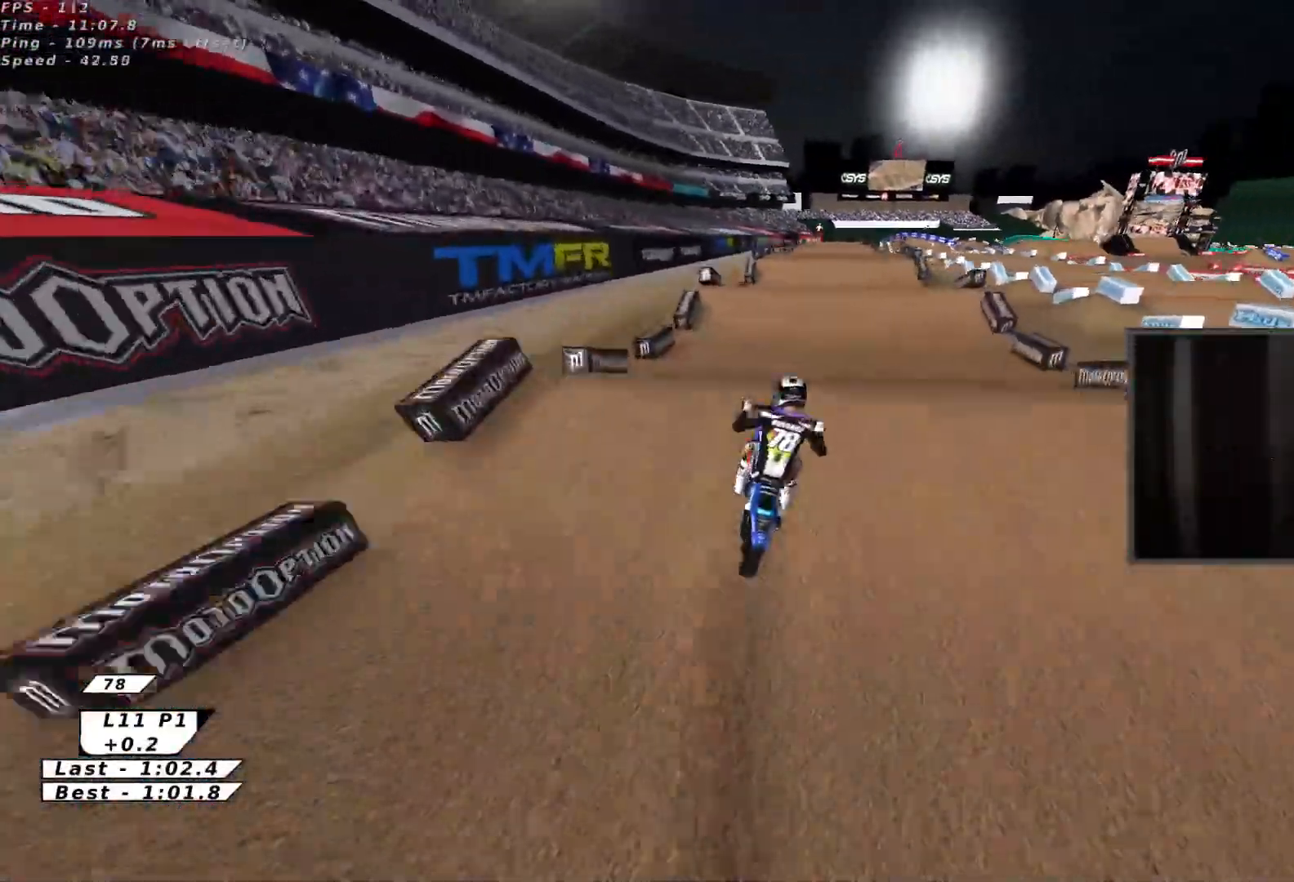
{"buttons": ["L3"], "left_stick": "right", "events": [[83, "X", "down"], [100, "A", "up"], [100, "left_stick", "up-right"], [267, "X", "up"], [283, "R2", "up"], [500, "L3", "down"], [500, "left_stick", "right"]]}
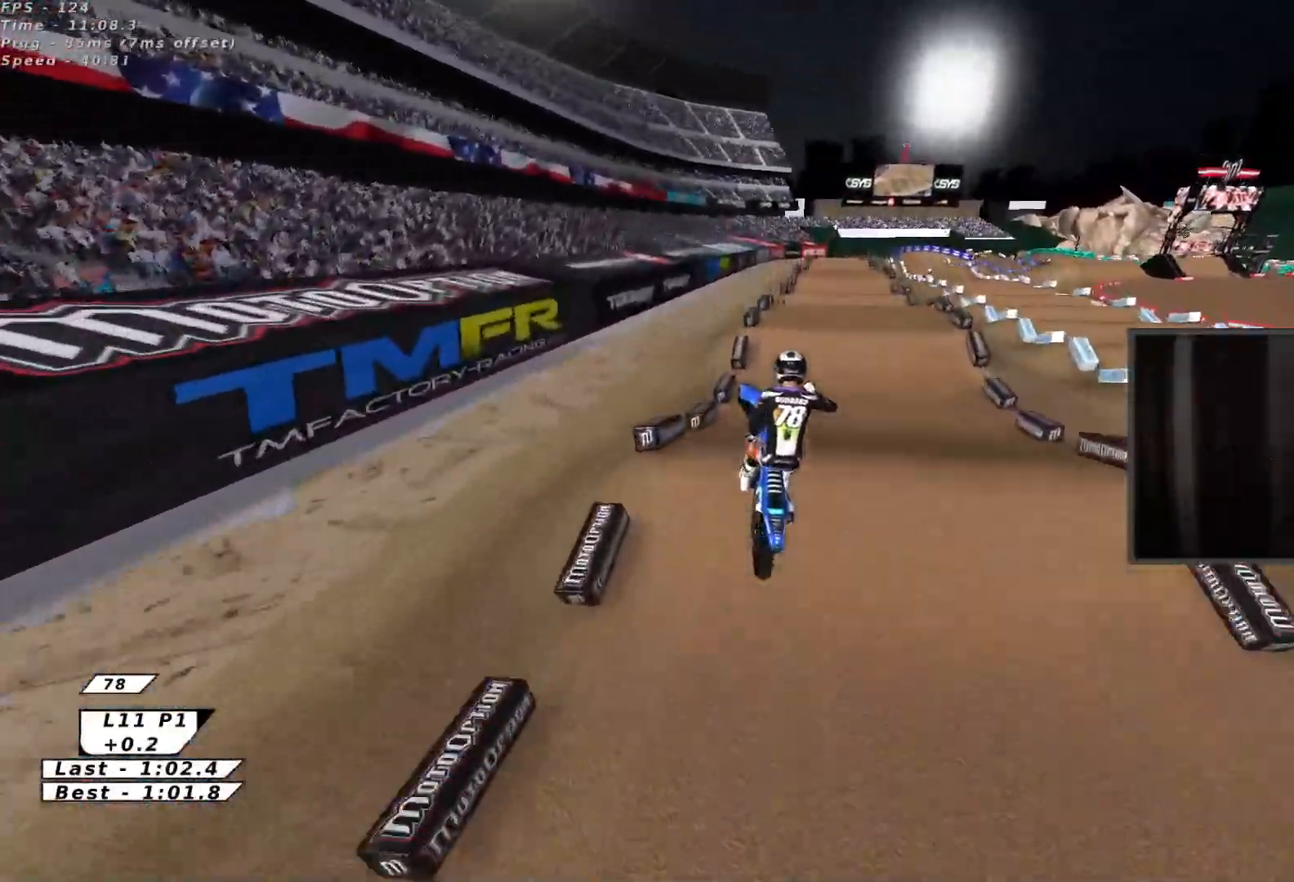
{"buttons": ["R2"], "left_stick": "left", "events": [[100, "left_stick", "down-right"], [150, "A", "down"], [267, "A", "up"], [283, "left_stick", "down-left"], [350, "L3", "up"], [383, "B", "down"], [400, "left_stick", "left"], [417, "R2", "down"], [483, "B", "up"]]}
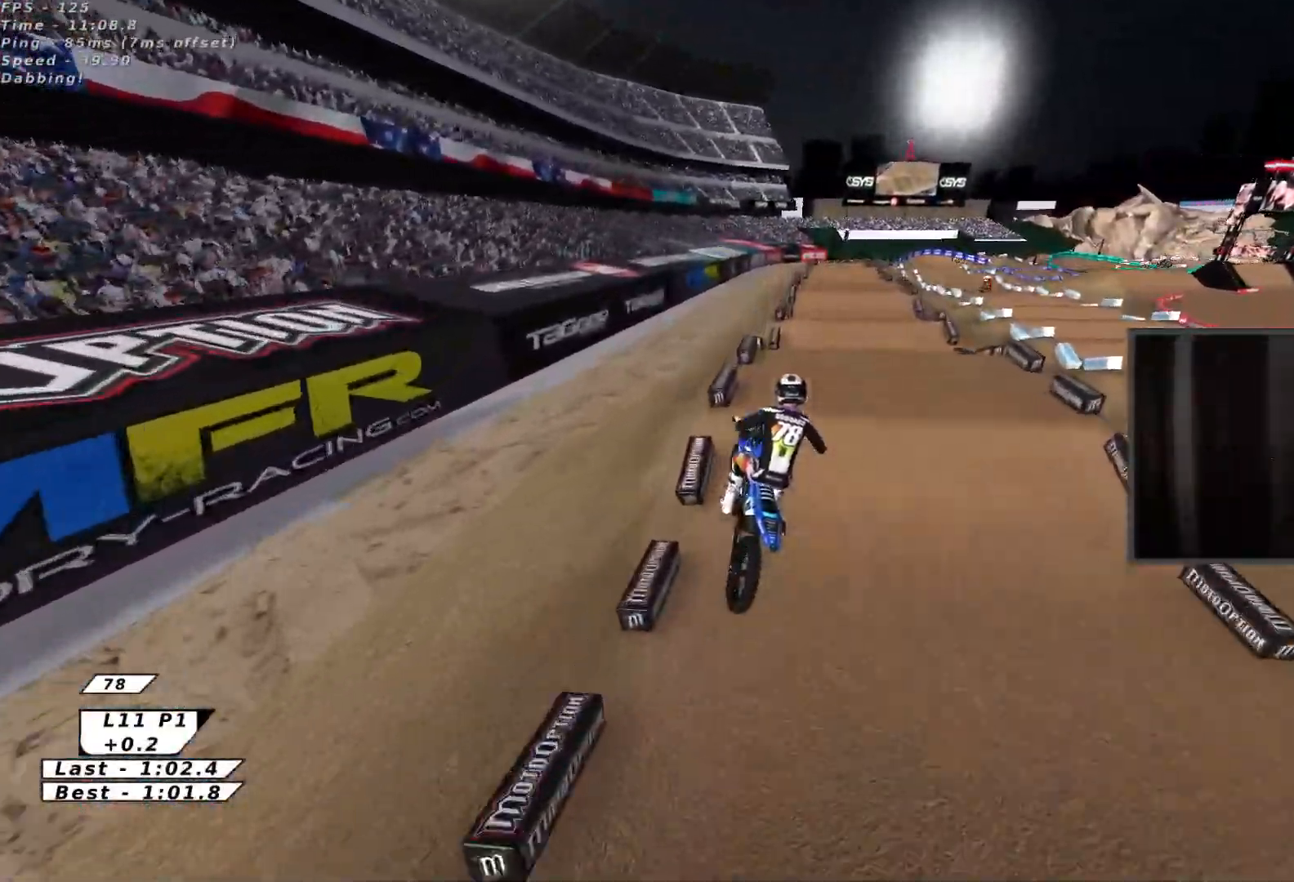
{"buttons": ["R2"], "left_stick": "center", "events": [[67, "left_stick", "up-left"], [167, "left_stick", "center"]]}
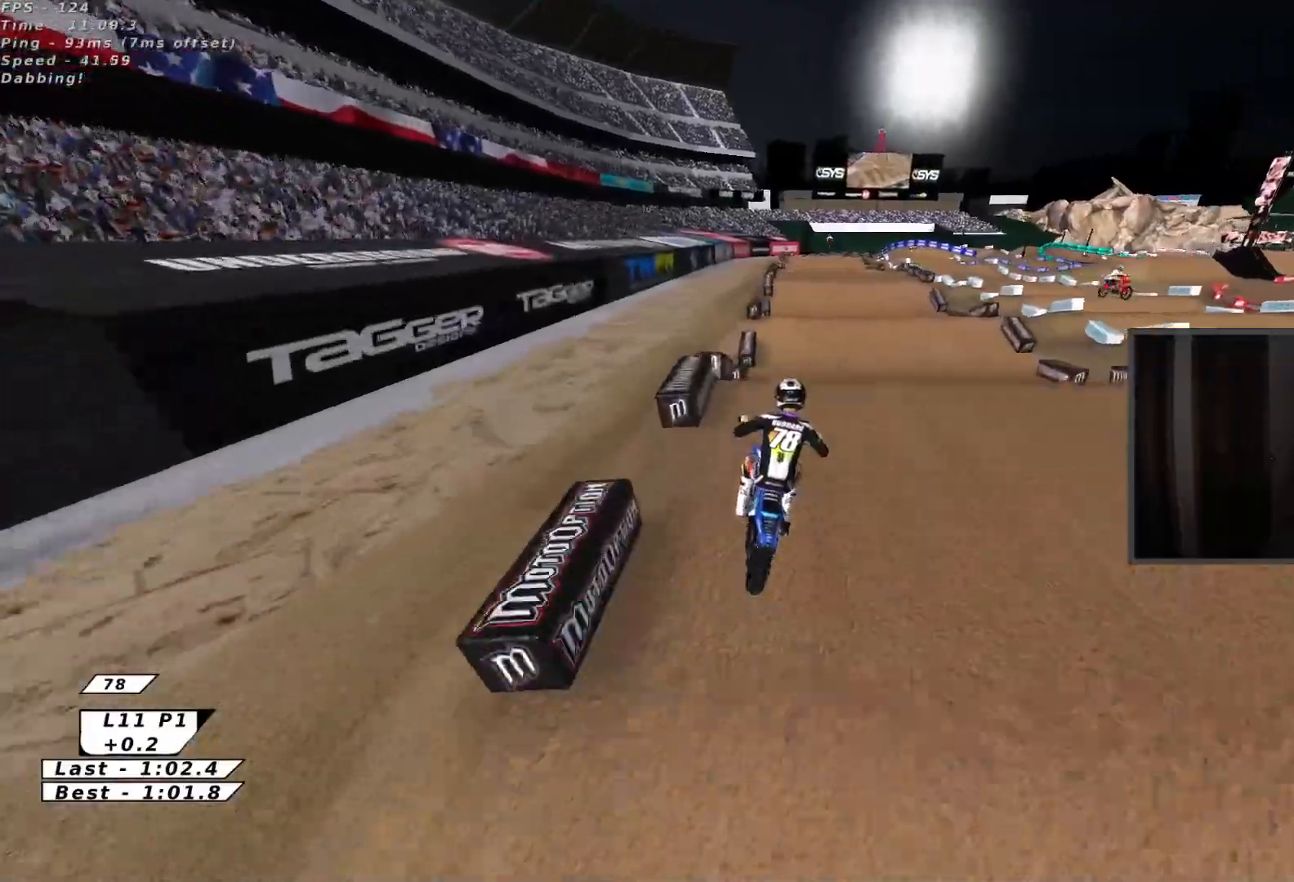
{"buttons": [], "left_stick": "up", "events": [[50, "A", "down"], [67, "left_stick", "down"], [133, "X", "down"], [133, "left_stick", "center"], [167, "A", "up"], [183, "left_stick", "up"], [267, "X", "up"], [283, "R2", "up"]]}
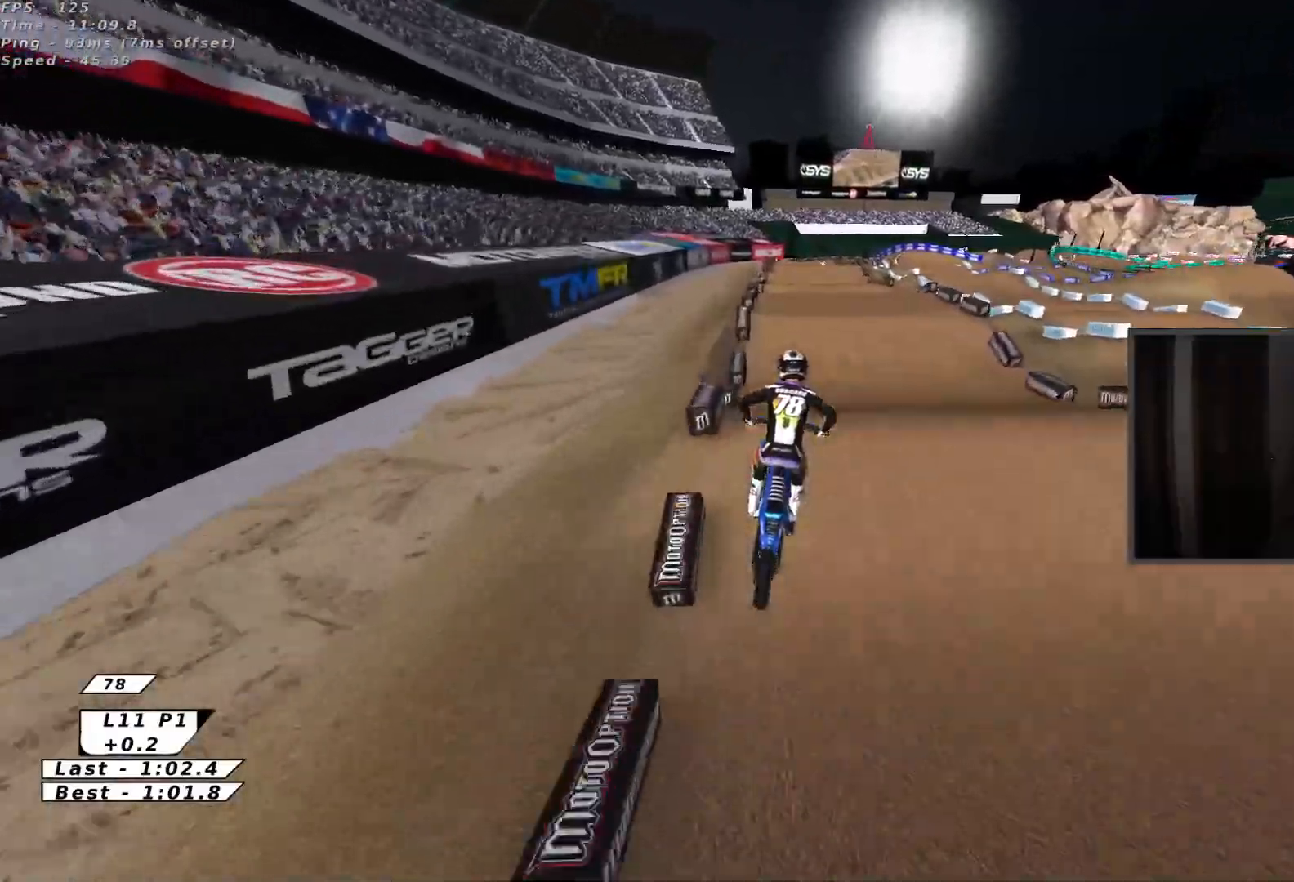
{"buttons": ["R2"], "left_stick": "up-right", "events": [[17, "B", "down"], [33, "R2", "down"], [67, "left_stick", "down-right"], [83, "B", "up"], [117, "left_stick", "down"], [267, "left_stick", "center"], [417, "left_stick", "up"], [500, "left_stick", "up-right"]]}
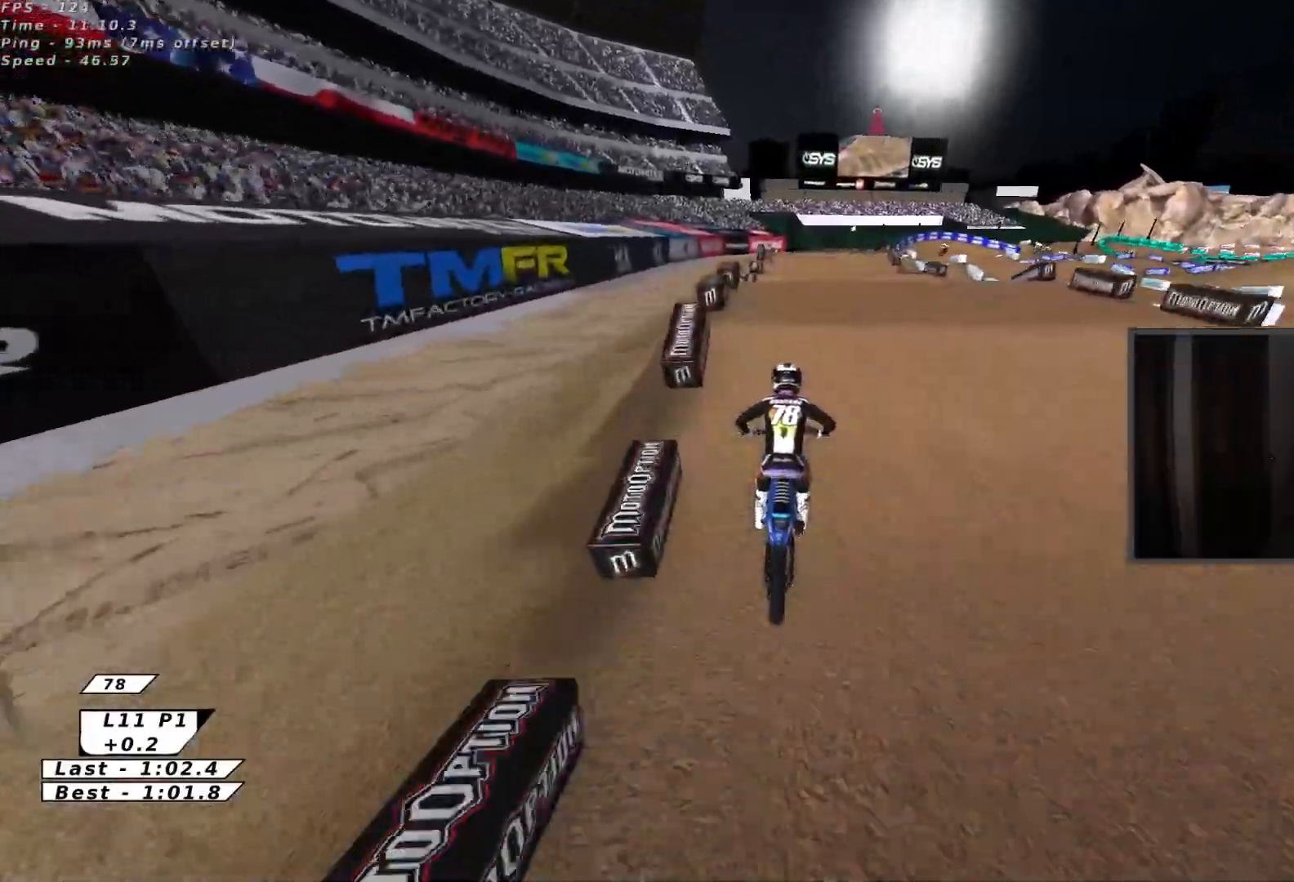
{"buttons": ["X", "R2"], "left_stick": "up-left", "events": [[50, "X", "down"], [183, "X", "up"], [200, "R2", "up"], [217, "left_stick", "left"], [350, "R2", "down"], [483, "X", "down"], [500, "left_stick", "up-left"]]}
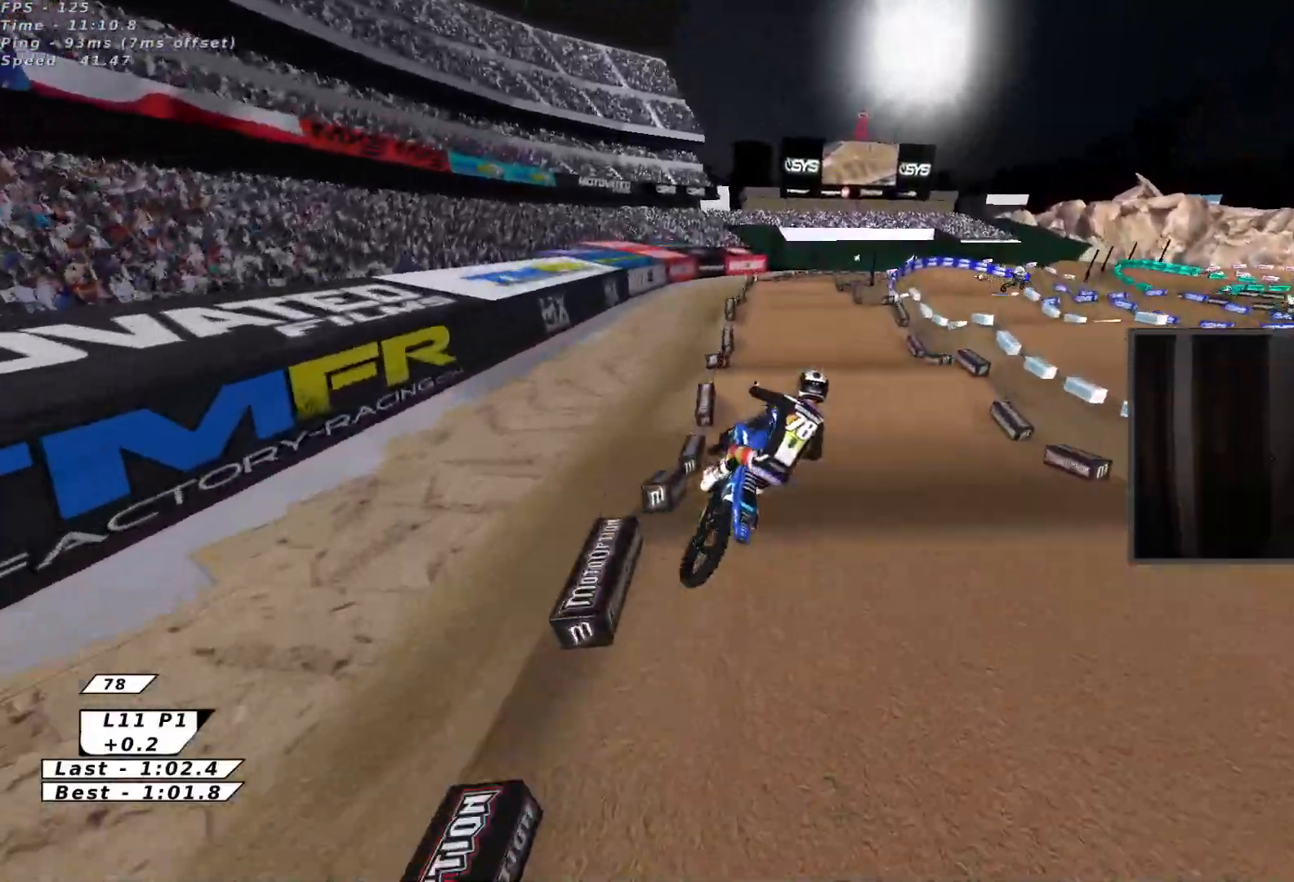
{"buttons": ["R2", "L3"], "left_stick": "up-left", "events": [[133, "X", "up"], [233, "X", "down"], [283, "left_stick", "up"], [367, "X", "up"], [467, "L3", "down"], [467, "left_stick", "up-left"]]}
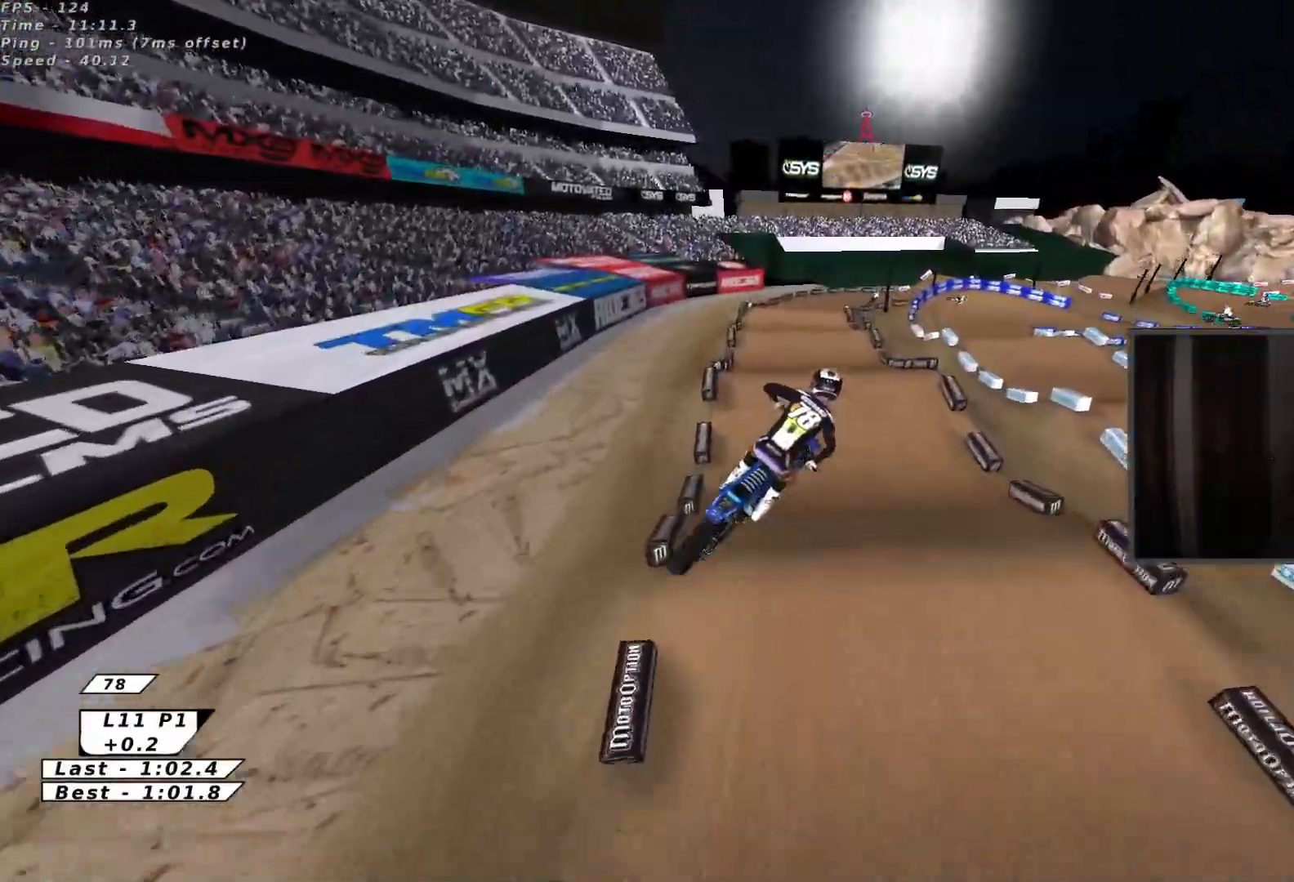
{"buttons": ["R2"], "left_stick": "up-right", "events": [[267, "L3", "up"], [333, "left_stick", "up-right"], [400, "B", "down"], [483, "B", "up"]]}
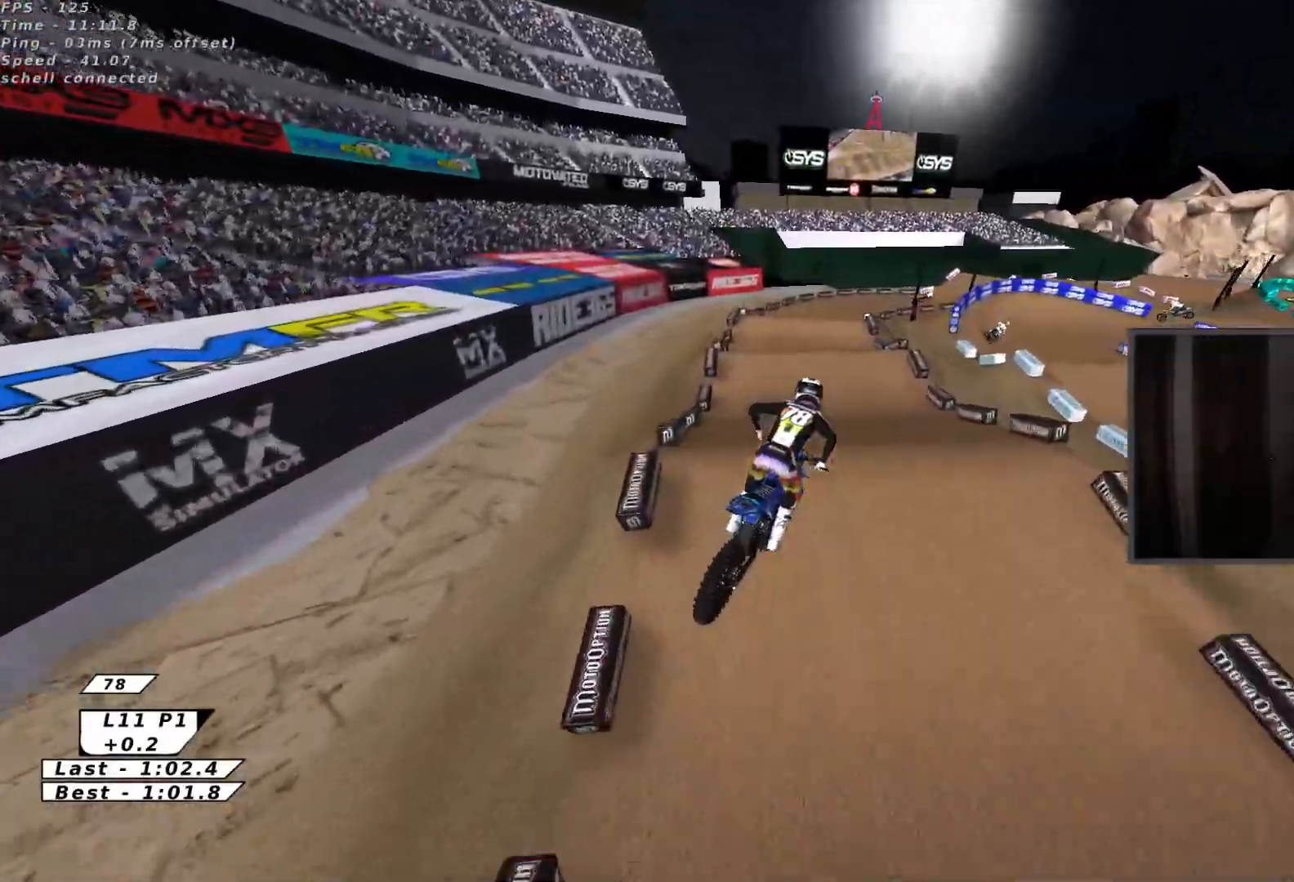
{"buttons": ["R2"], "left_stick": "center", "events": [[33, "B", "down"], [100, "B", "up"], [100, "left_stick", "up"], [183, "B", "down"], [250, "B", "up"], [333, "B", "down"], [367, "left_stick", "center"], [400, "B", "up"]]}
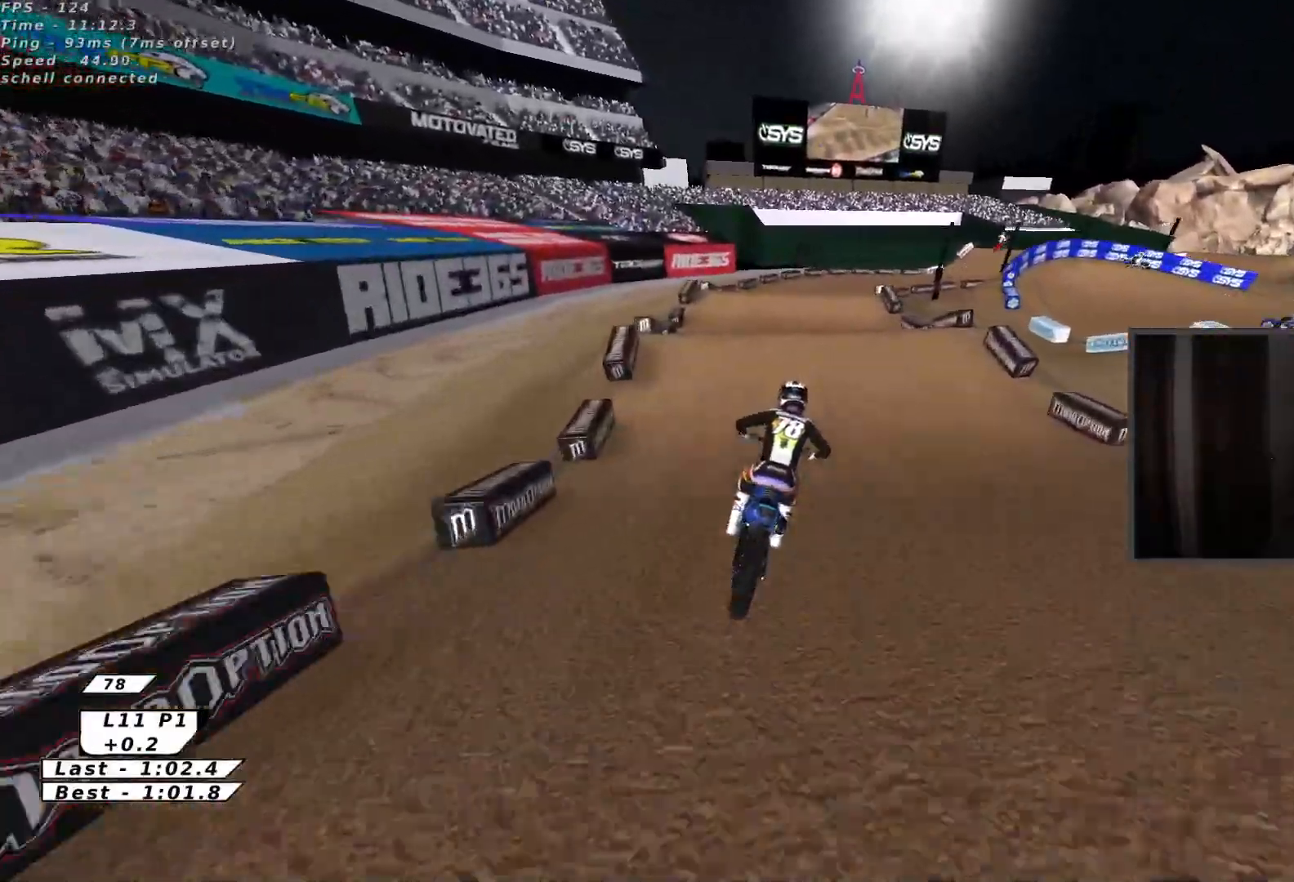
{"buttons": [], "left_stick": "center", "events": [[83, "R2", "up"], [117, "B", "down"], [183, "Y", "down"], [217, "B", "up"], [217, "left_stick", "right"], [350, "left_stick", "center"], [383, "Y", "up"]]}
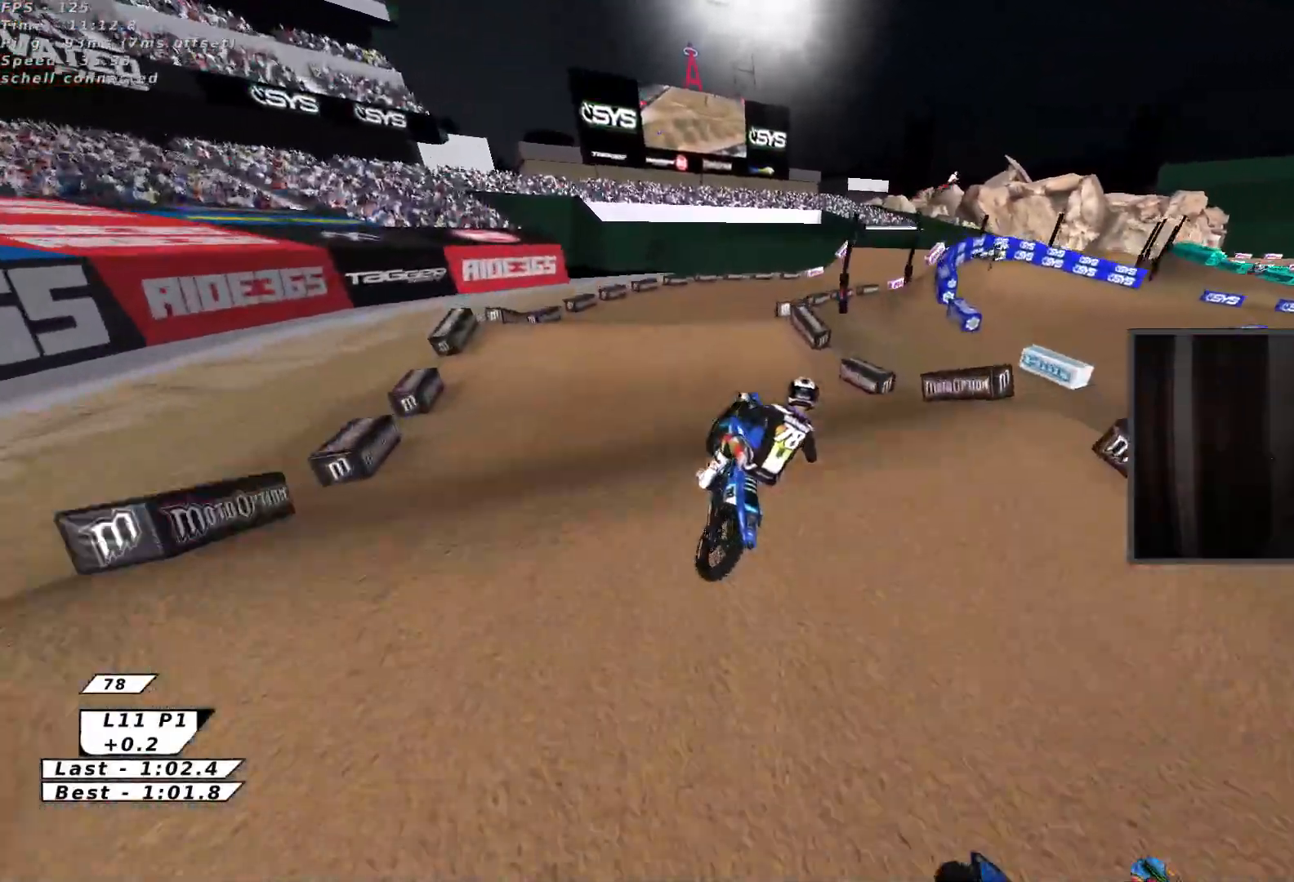
{"buttons": ["R2"], "left_stick": "right", "events": [[17, "left_stick", "down"], [183, "R2", "down"], [300, "X", "down"], [350, "left_stick", "right"], [433, "X", "up"]]}
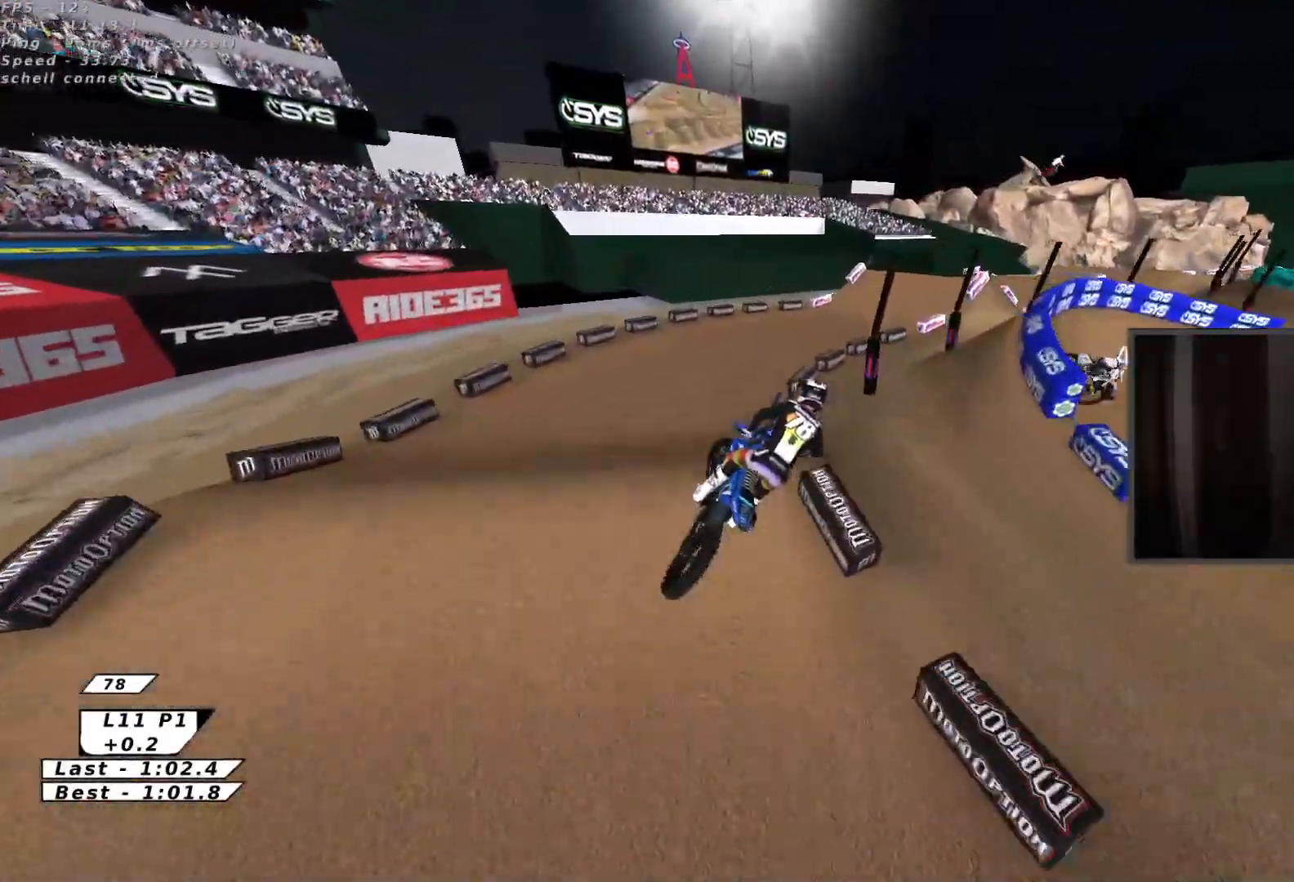
{"buttons": [], "left_stick": "center", "events": [[267, "left_stick", "center"], [283, "B", "down"], [383, "B", "up"], [500, "R2", "up"]]}
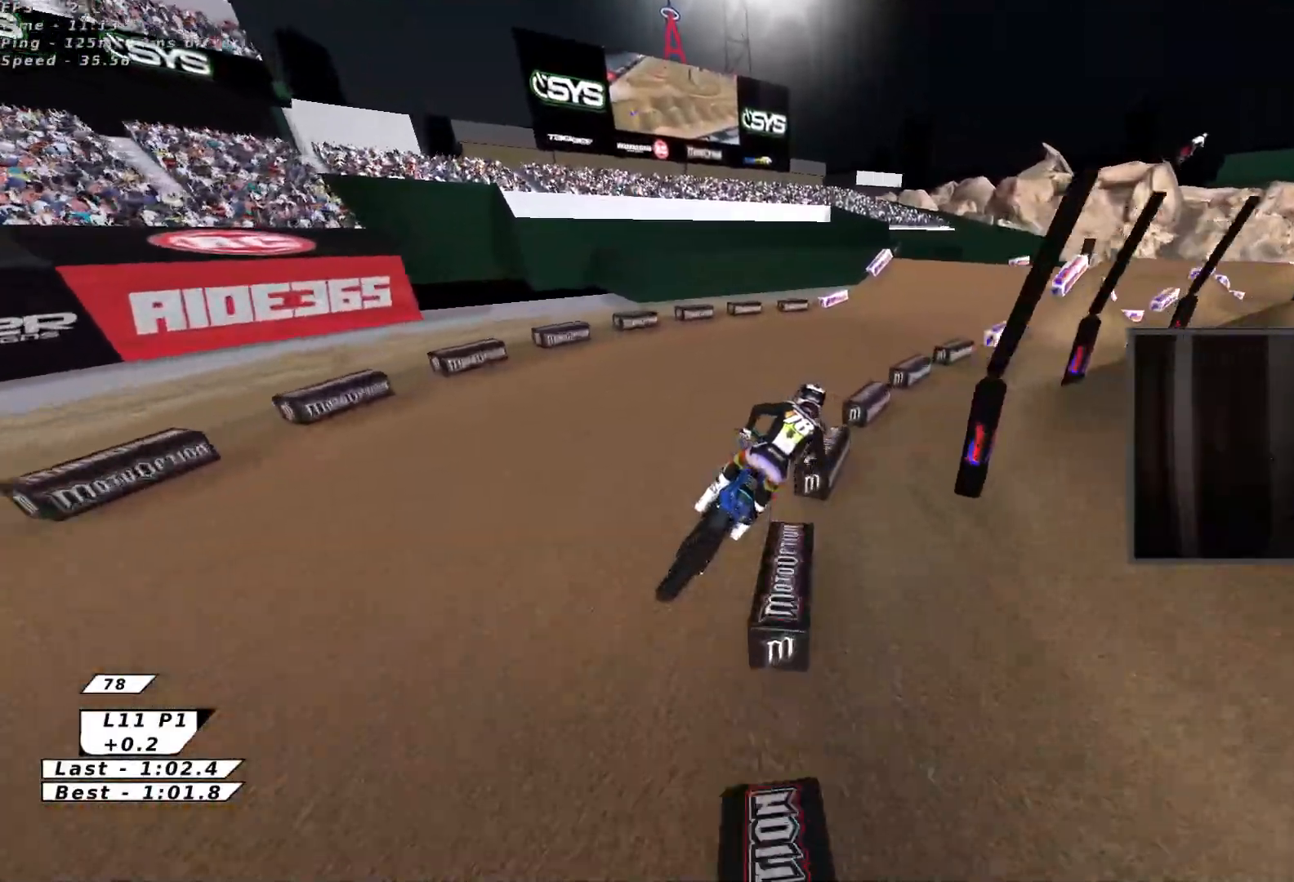
{"buttons": ["R2"], "left_stick": "up", "events": [[50, "left_stick", "left"], [167, "R2", "down"], [200, "left_stick", "up"]]}